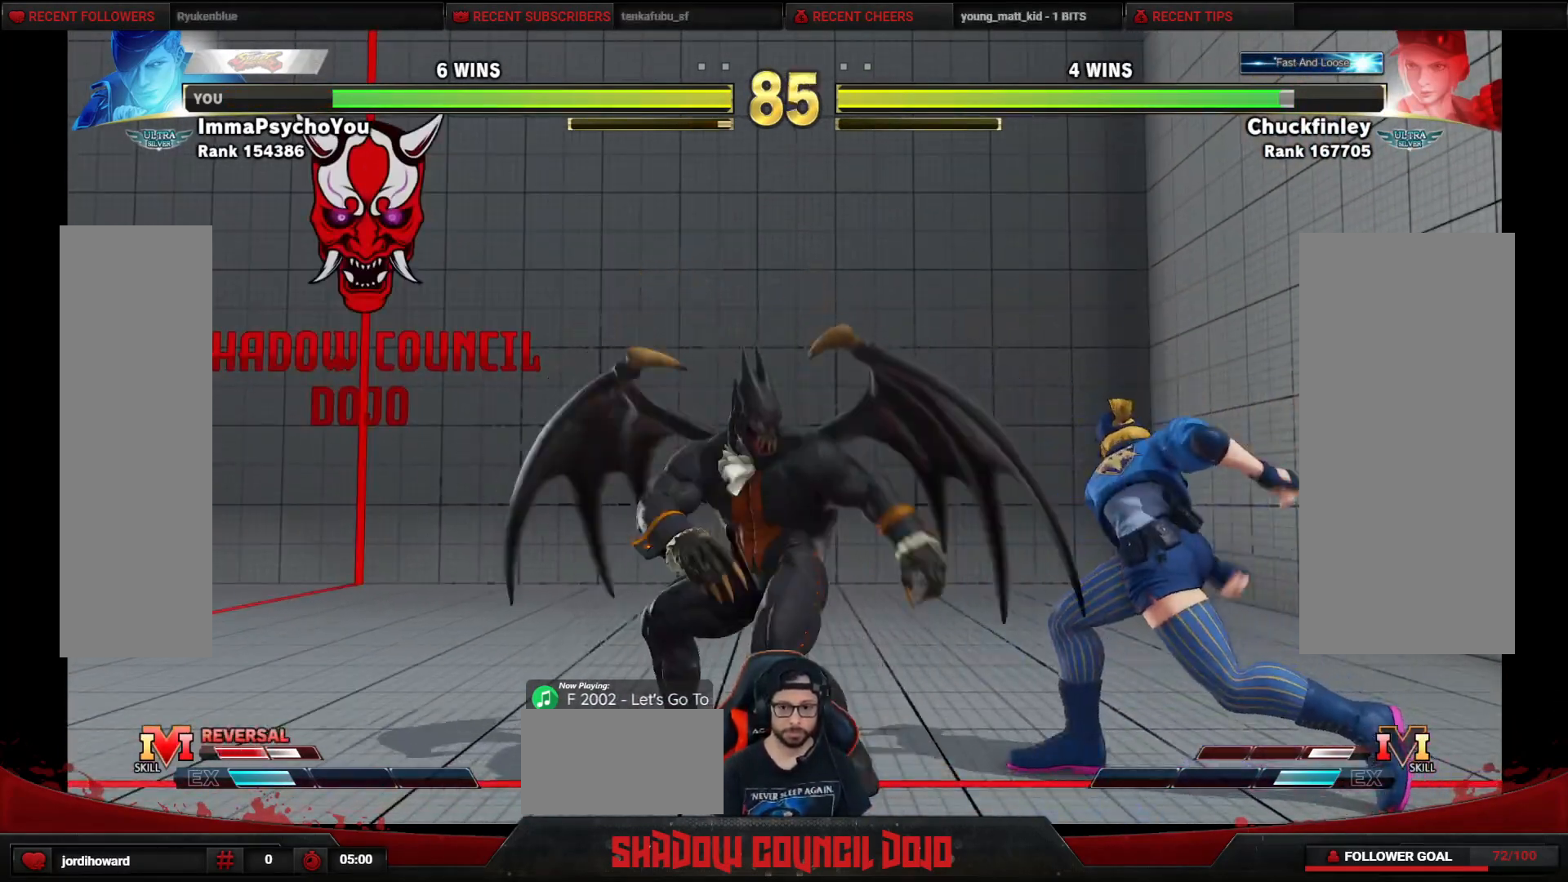
Gameplay with a controller (arcade stick); each line is a JSON object with the inputs held at the frame after it. "events" lists button and stick changes between this image and that frame as [ms after this image, input, new state], when the widget could be followed in between. Not read: L3 LK LP MP R3.
{"buttons": ["DPAD_LEFT"], "events": []}
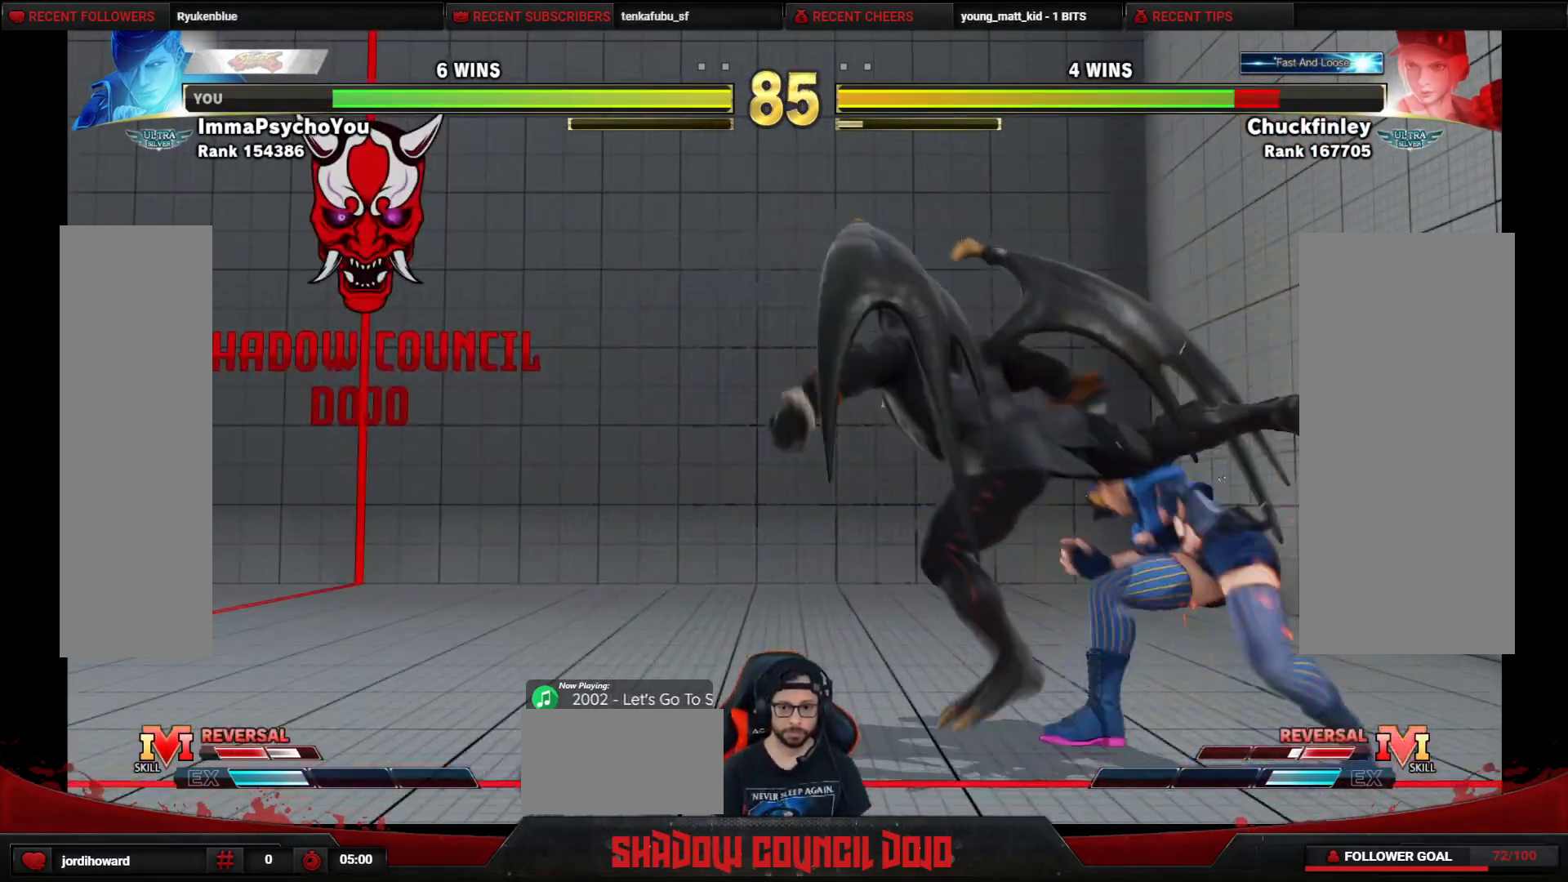
{"buttons": ["DPAD_DOWN", "DPAD_LEFT"], "events": [[17, "DPAD_DOWN", "down"], [283, "CROSS", "down"], [367, "CROSS", "up"], [450, "SQUARE", "down"], [483, "SQUARE", "up"]]}
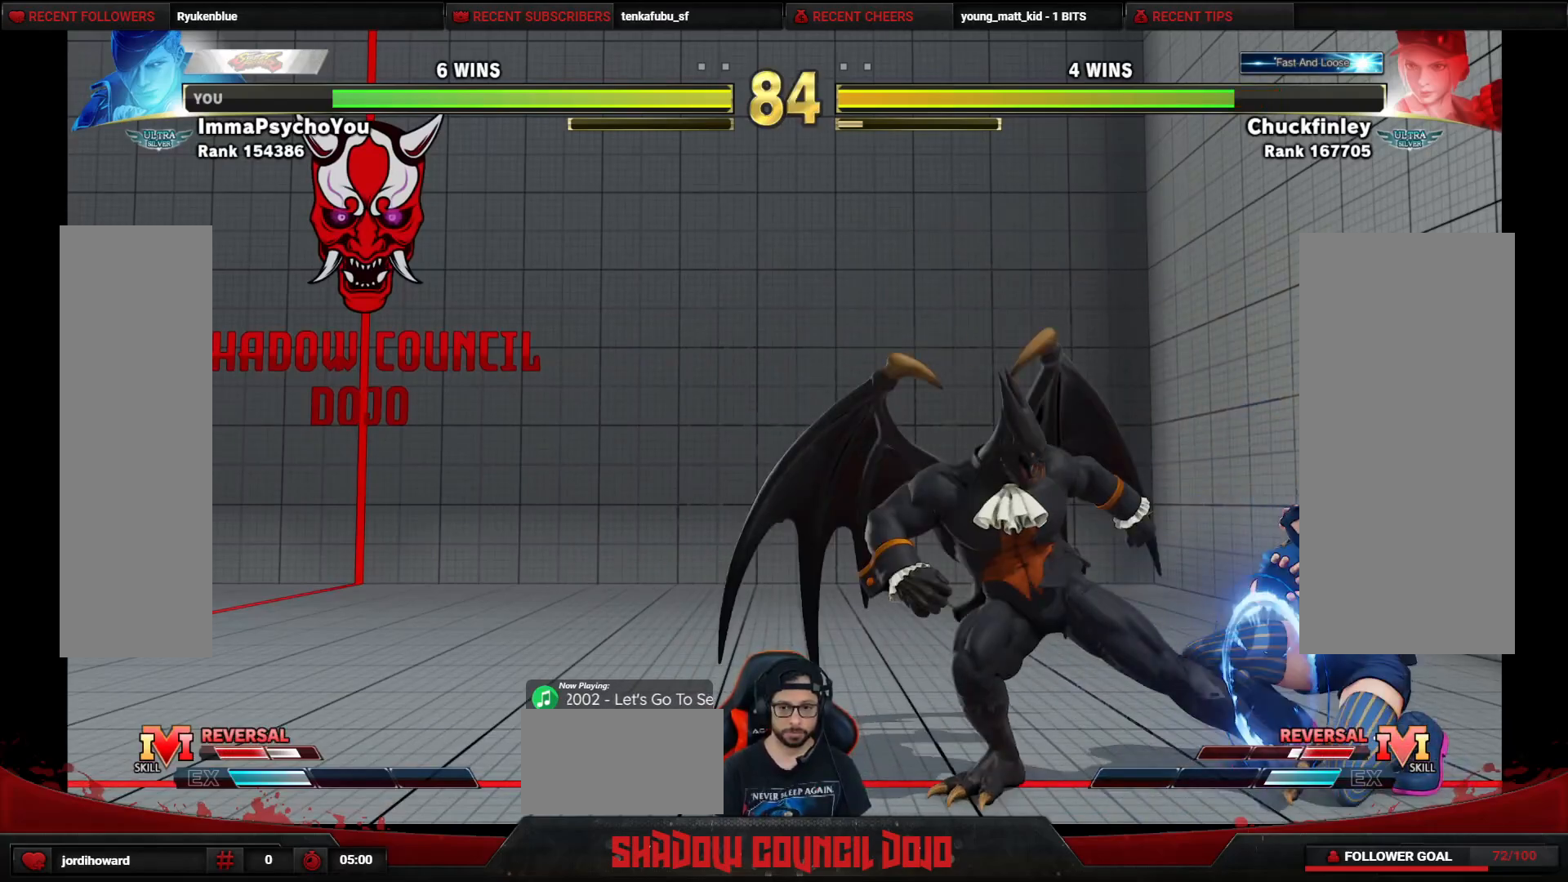
{"buttons": ["SQUARE", "DPAD_DOWN", "DPAD_LEFT"], "events": [[67, "SQUARE", "down"], [133, "SQUARE", "up"], [183, "SQUARE", "down"], [250, "SQUARE", "up"], [300, "SQUARE", "down"], [383, "SQUARE", "up"], [433, "SQUARE", "down"]]}
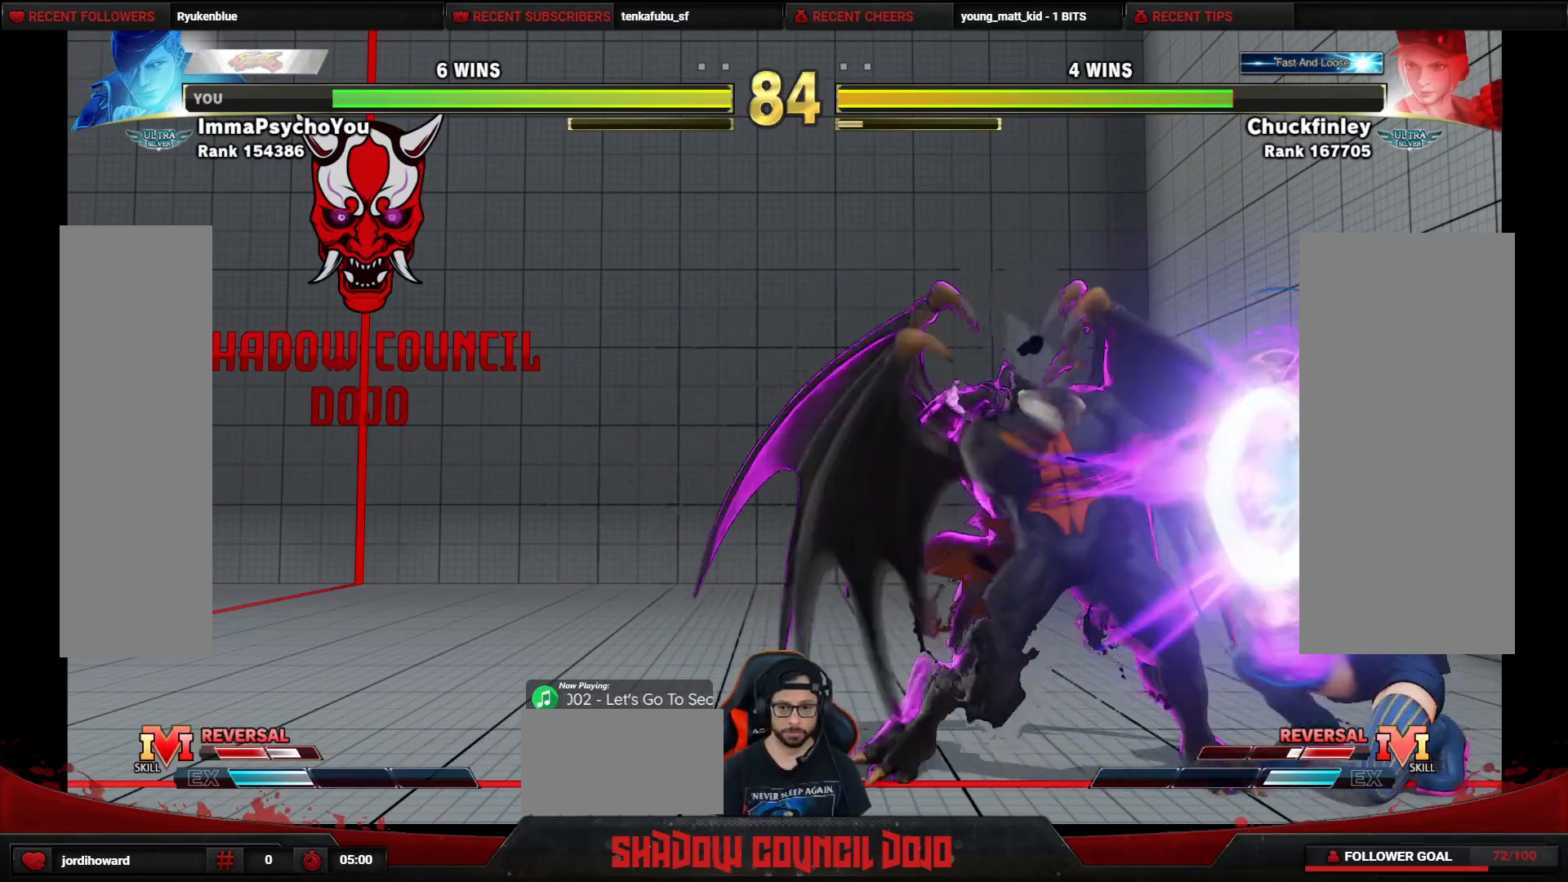
{"buttons": ["DPAD_DOWN", "DPAD_LEFT"], "events": [[17, "SQUARE", "up"]]}
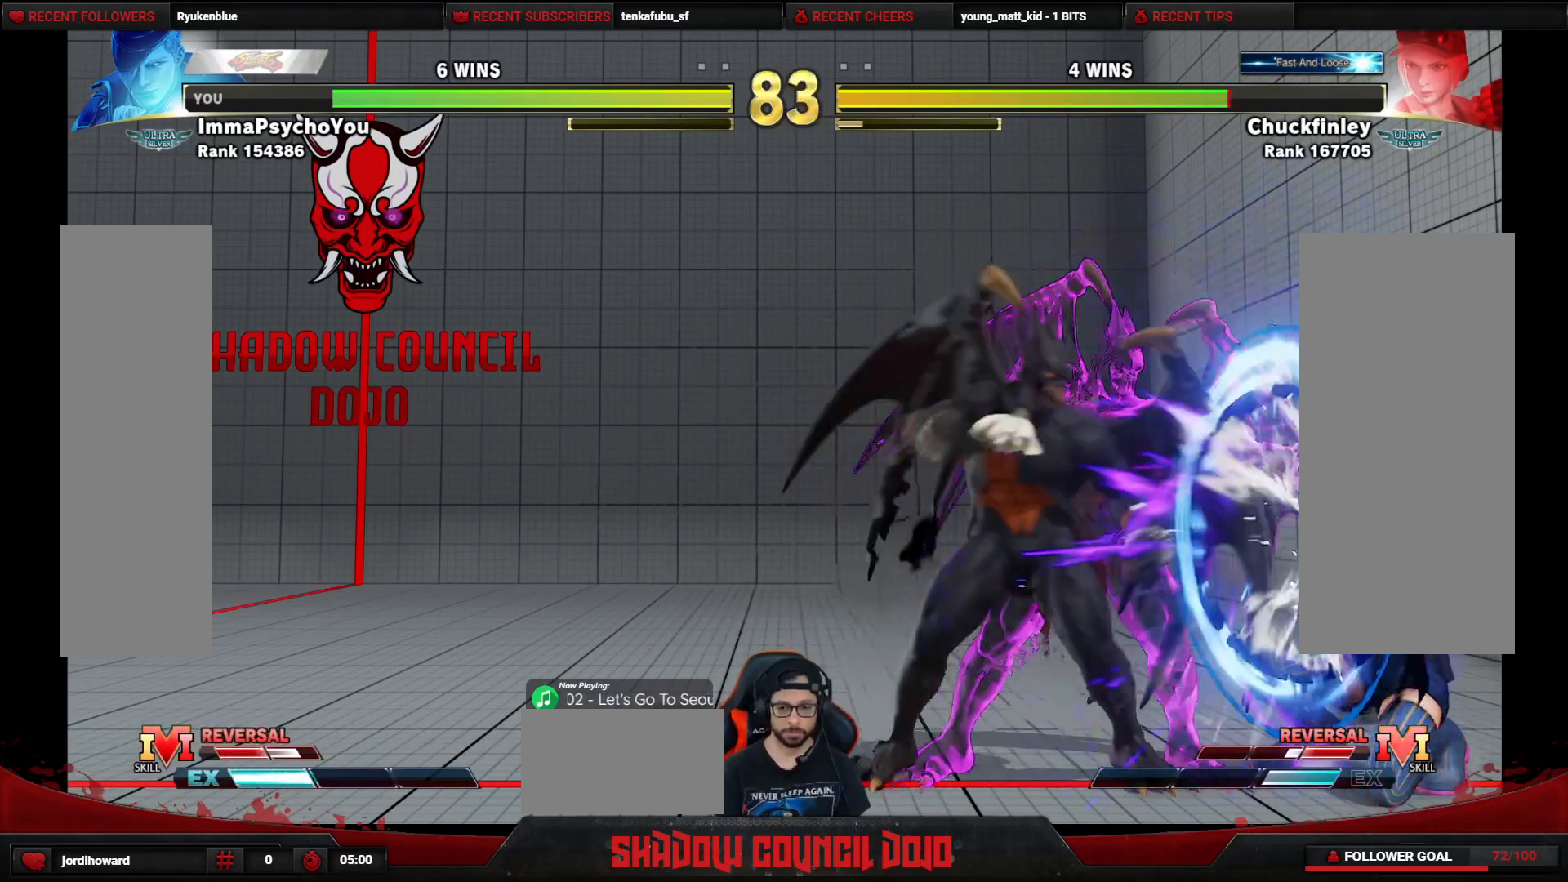
{"buttons": ["DPAD_DOWN", "DPAD_LEFT"], "events": []}
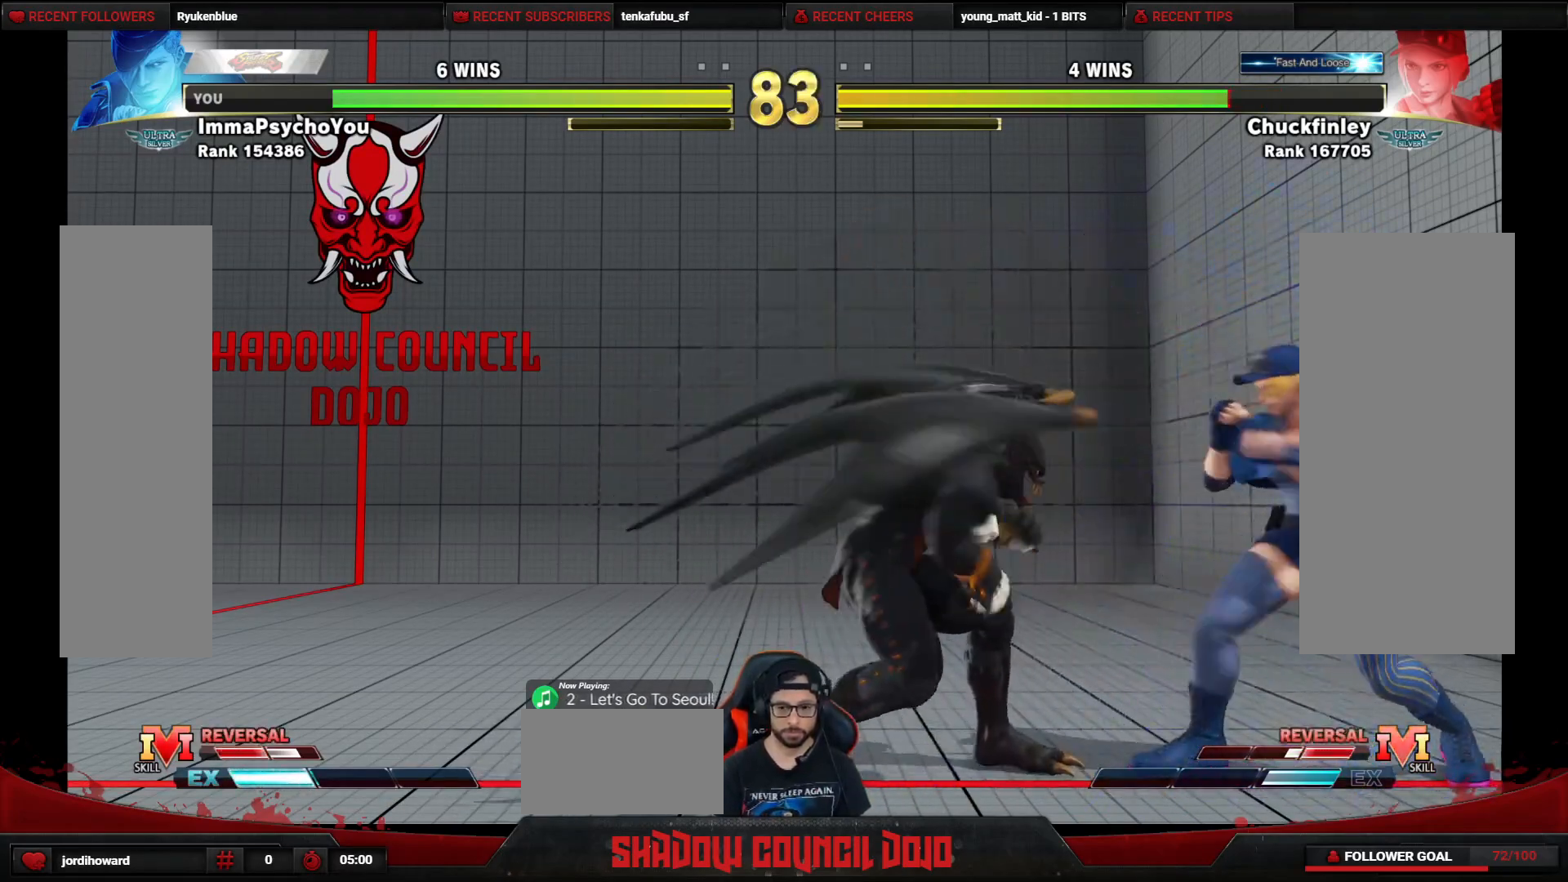
{"buttons": ["DPAD_DOWN", "DPAD_LEFT"], "events": [[133, "R2", "down"], [167, "R2", "up"]]}
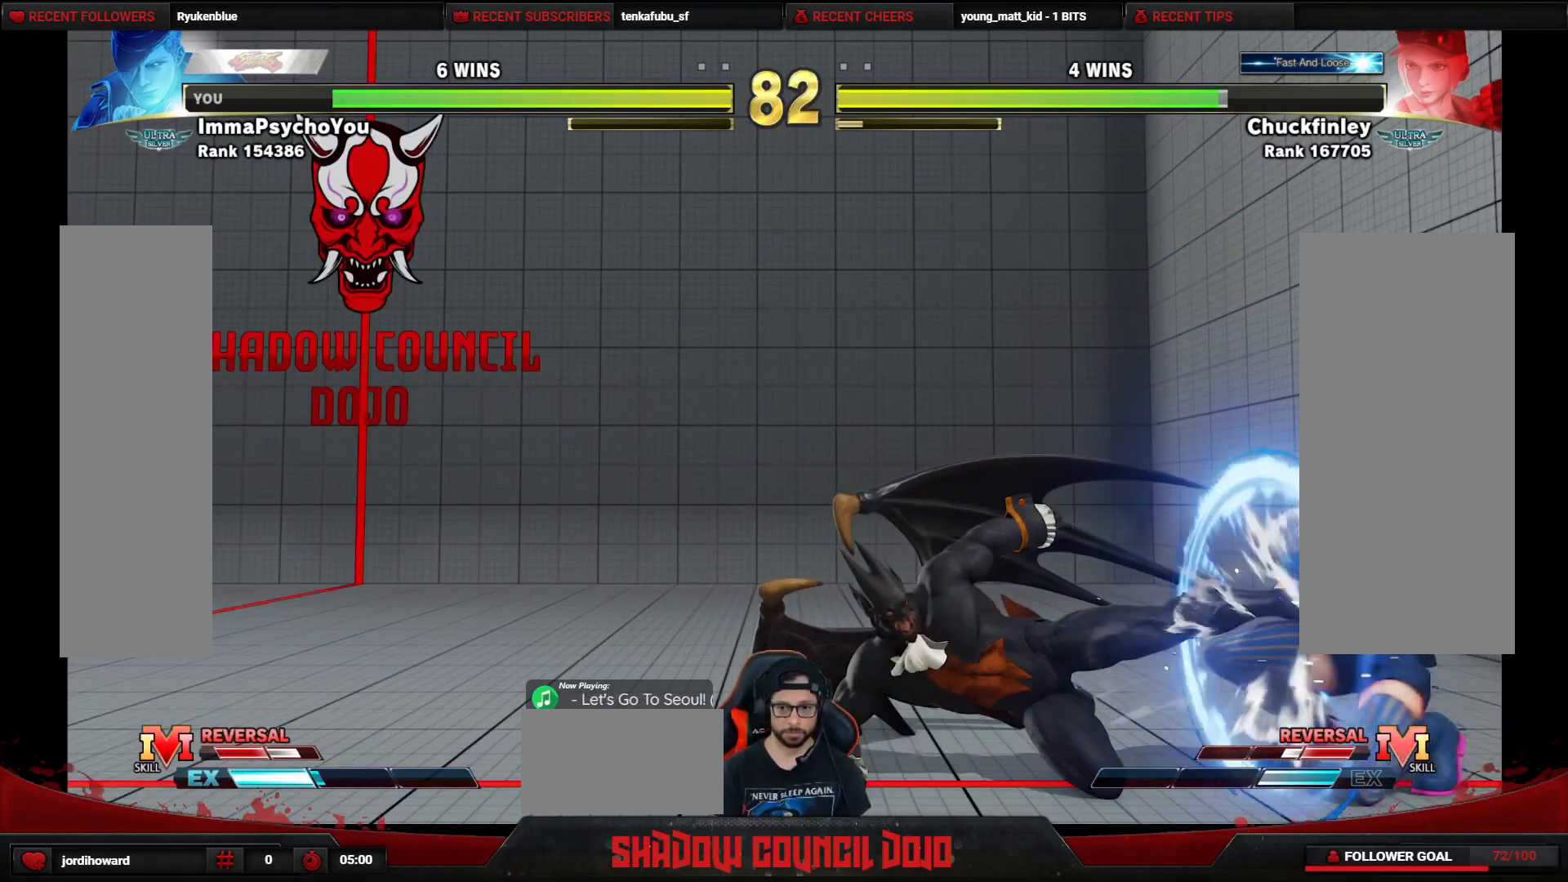
{"buttons": ["DPAD_DOWN", "DPAD_LEFT"], "events": []}
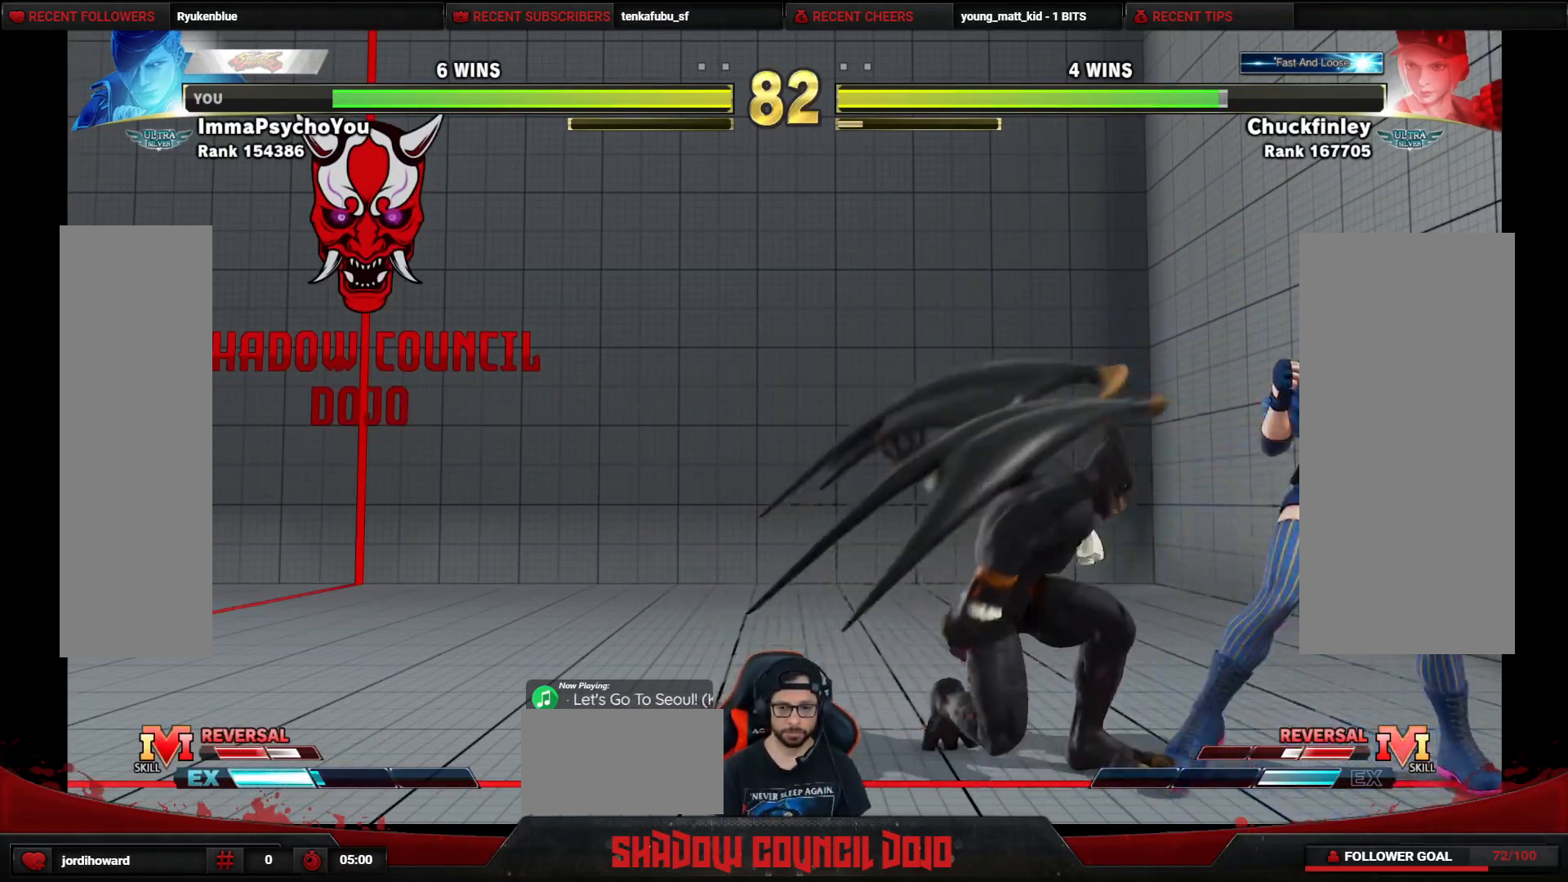
{"buttons": ["DPAD_DOWN", "DPAD_LEFT"], "events": [[183, "CROSS", "down"], [250, "CROSS", "up"]]}
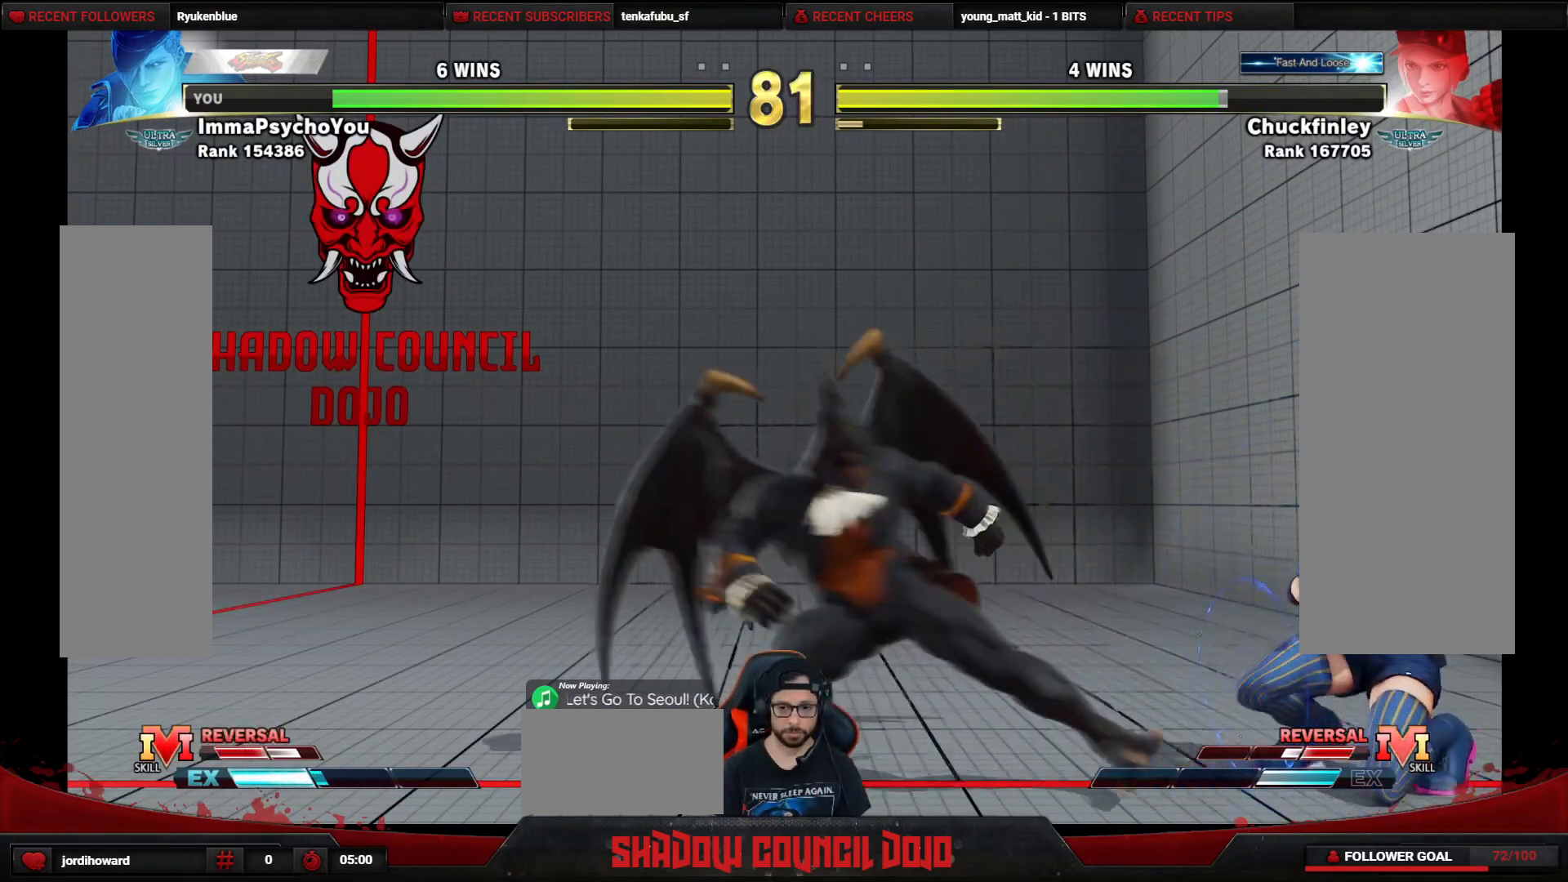
{"buttons": ["R2"], "events": [[133, "DPAD_DOWN", "up"], [317, "DPAD_LEFT", "up"], [383, "DPAD_RIGHT", "down"], [467, "DPAD_RIGHT", "up"], [500, "R2", "down"]]}
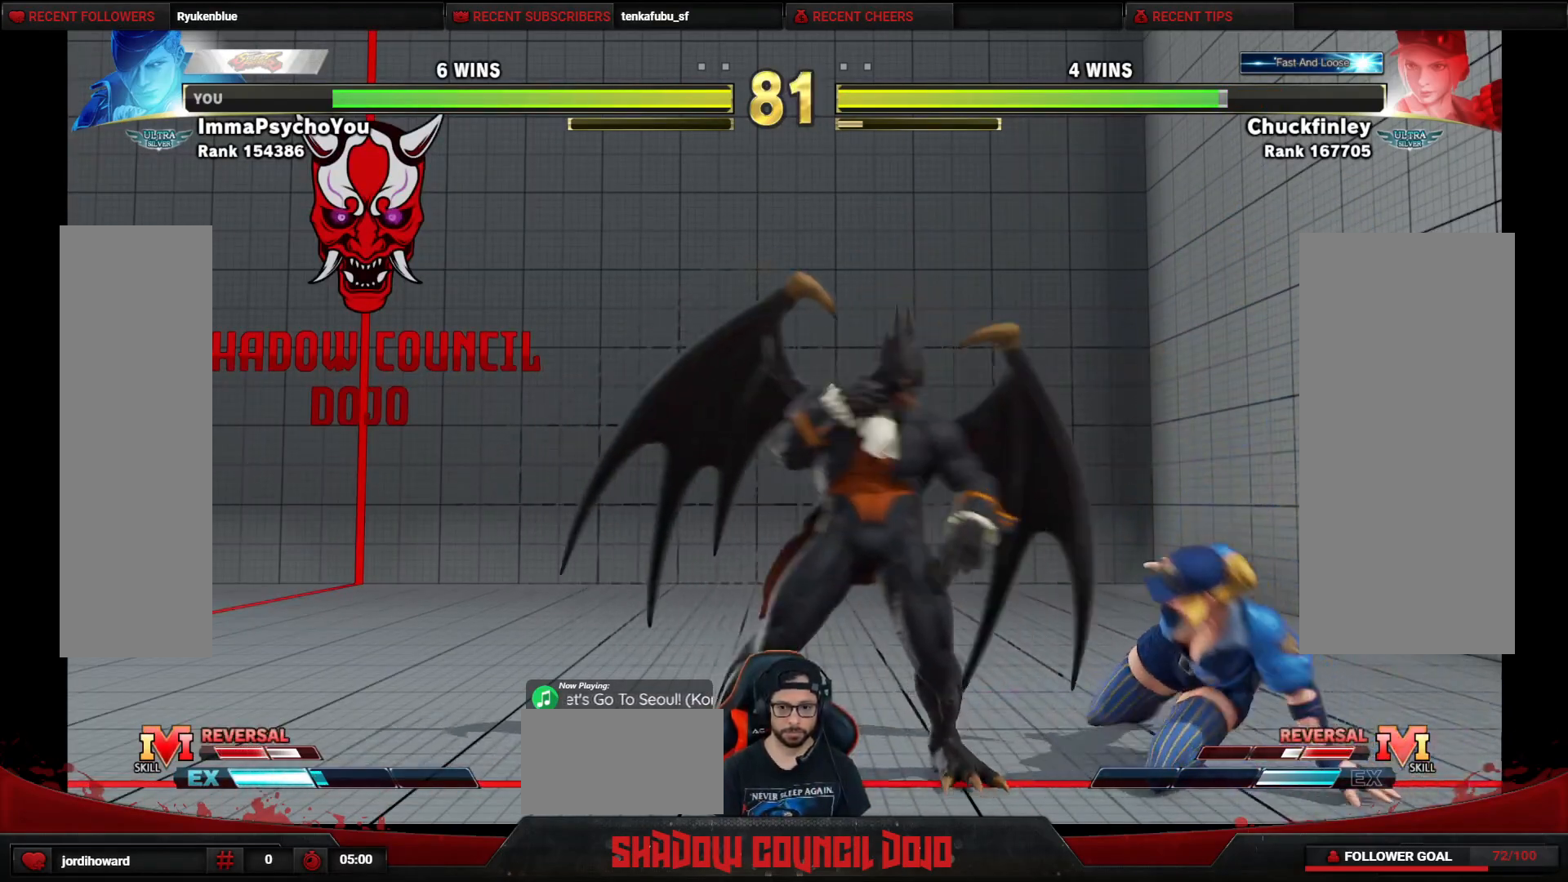
{"buttons": [], "events": [[67, "R2", "up"]]}
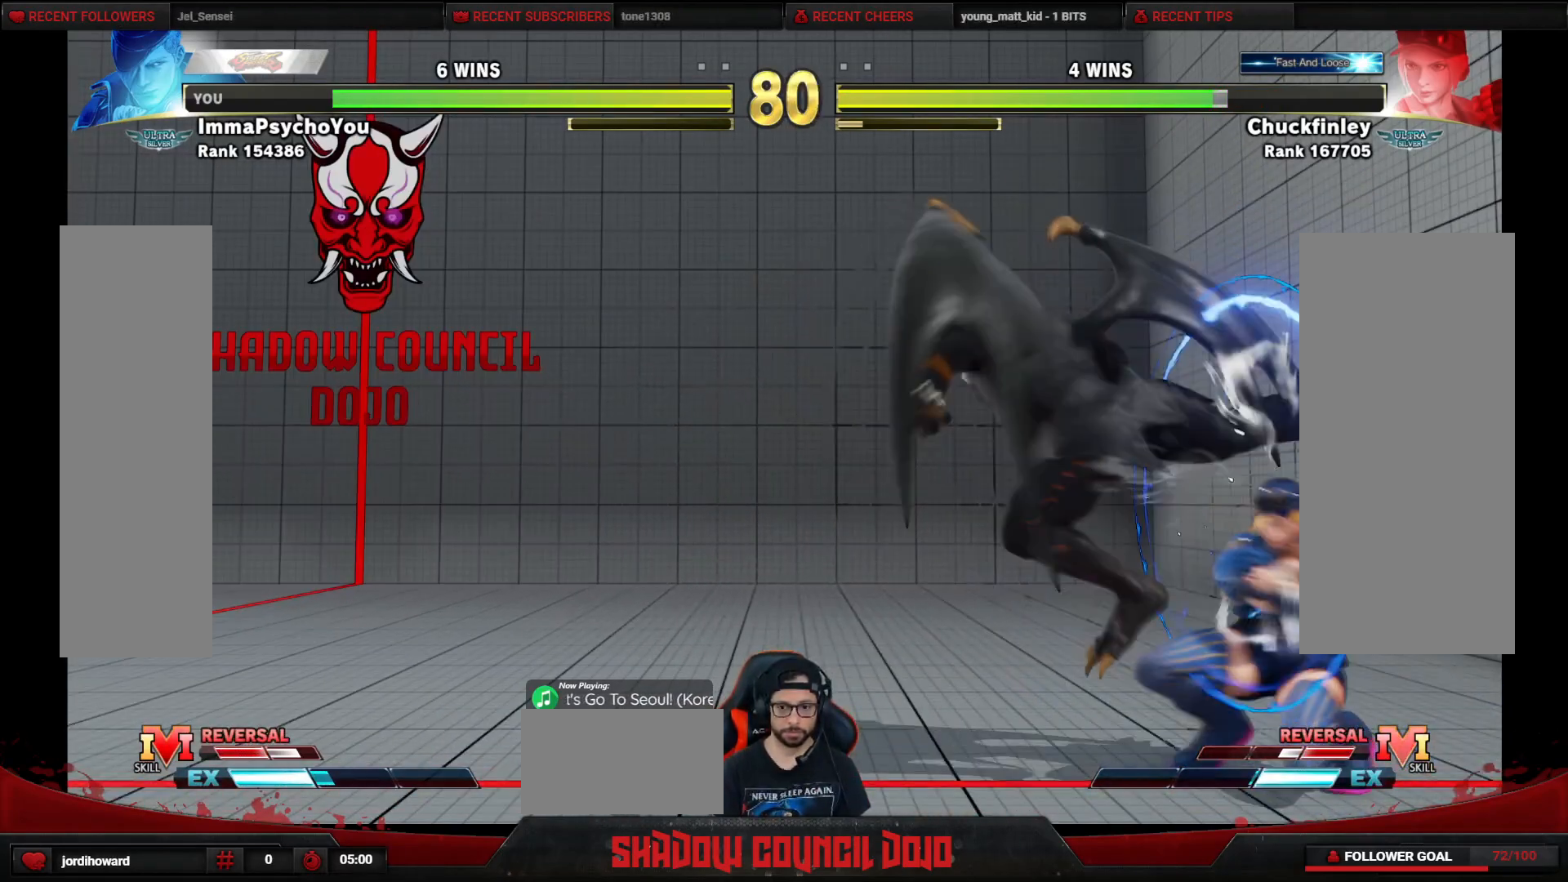
{"buttons": ["DPAD_DOWN", "DPAD_LEFT"], "events": [[167, "DPAD_DOWN", "down"], [167, "DPAD_LEFT", "down"]]}
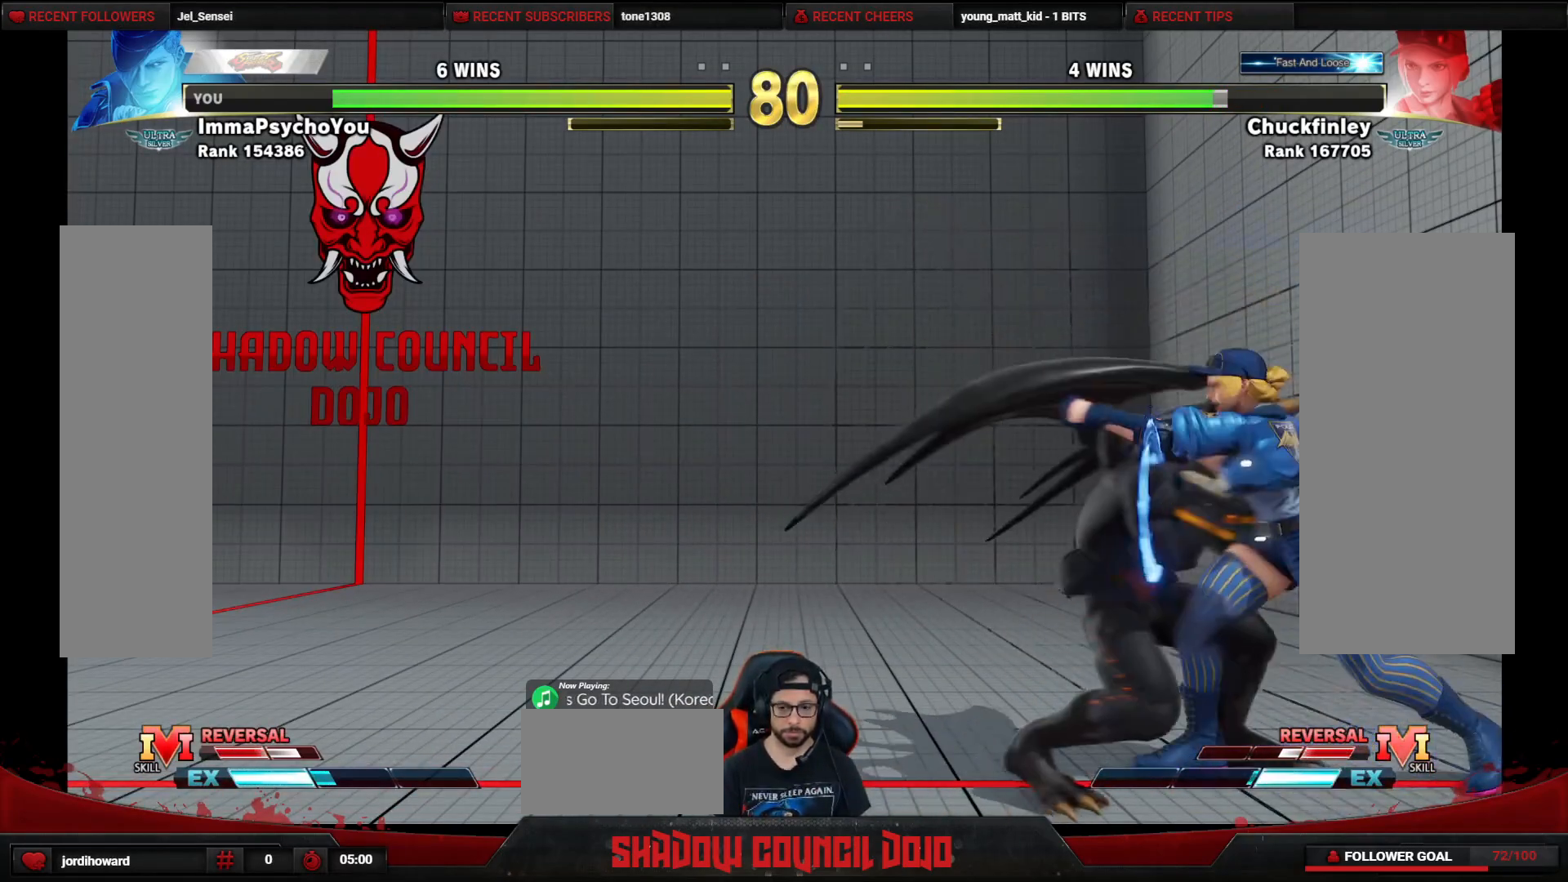
{"buttons": ["DPAD_DOWN", "DPAD_LEFT"], "events": []}
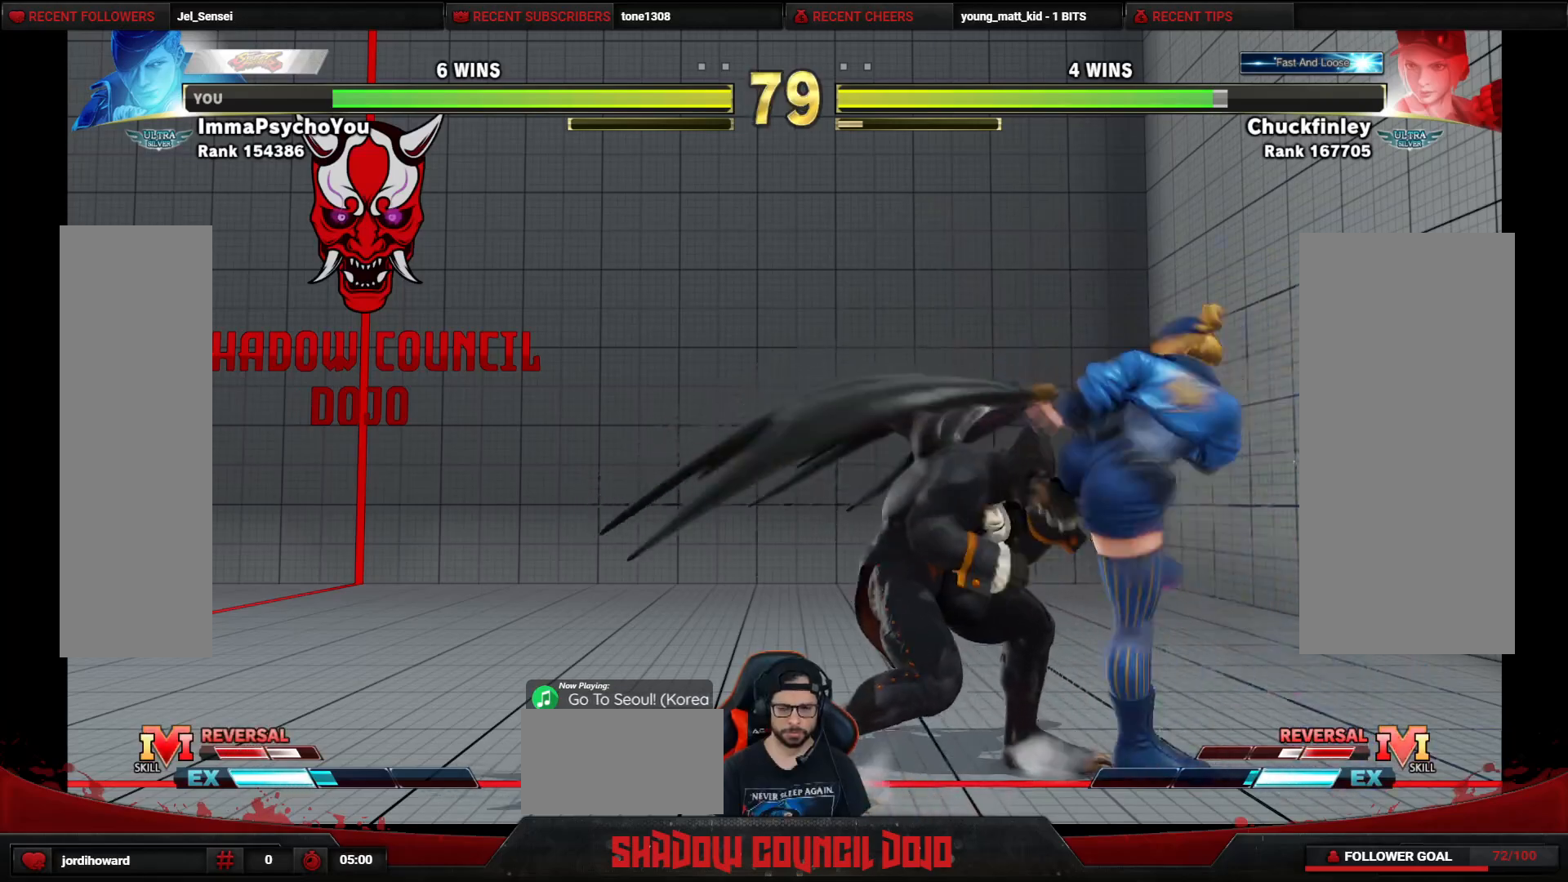
{"buttons": ["DPAD_DOWN", "DPAD_LEFT"], "events": []}
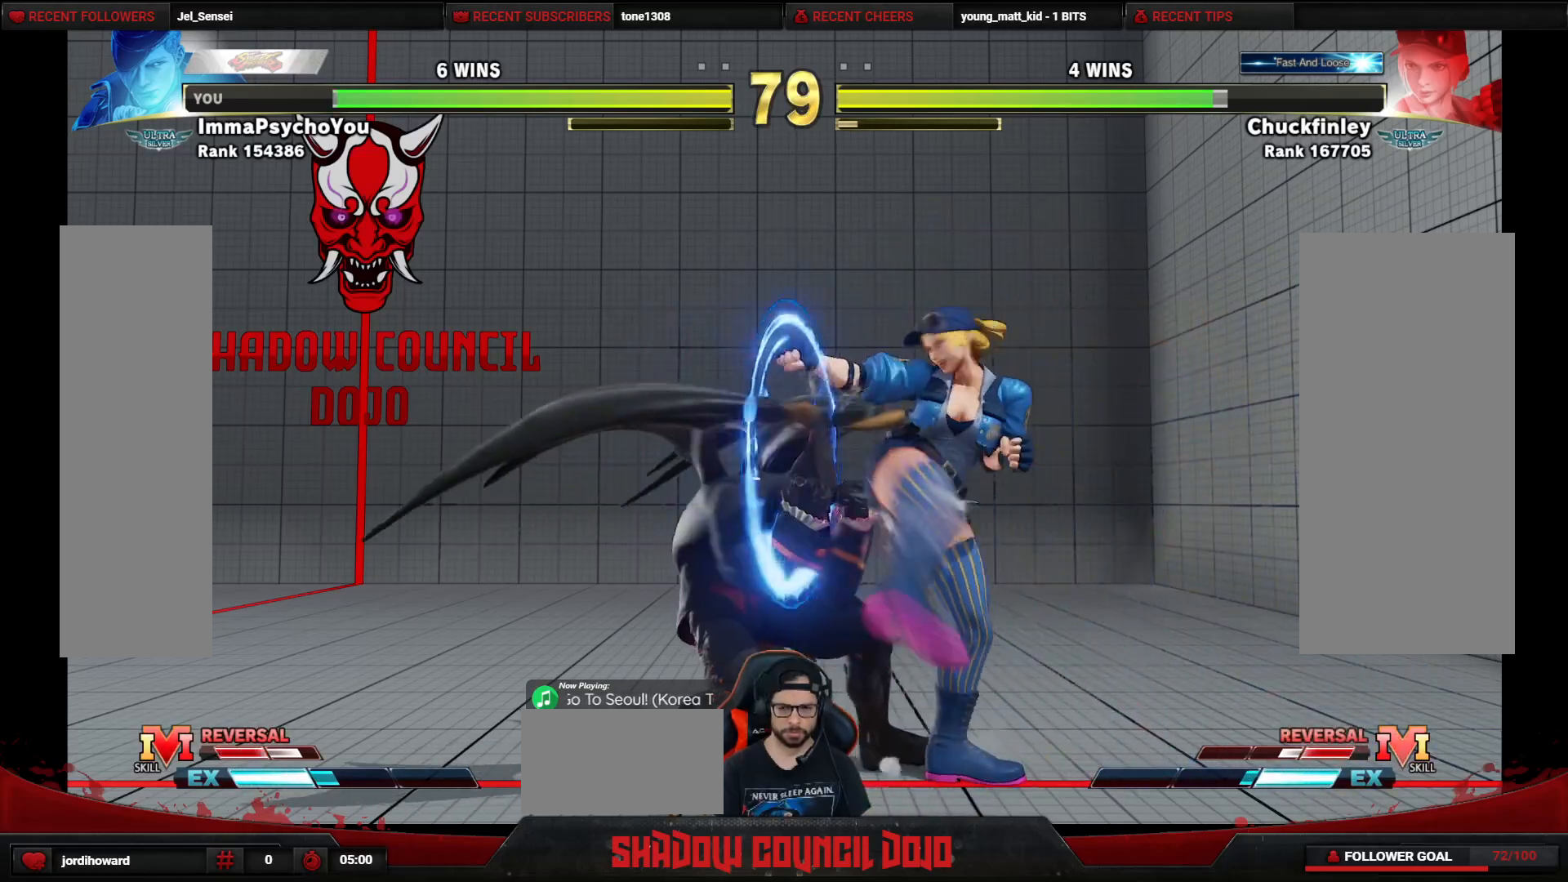
{"buttons": ["DPAD_DOWN", "DPAD_LEFT"], "events": [[217, "CROSS", "down"], [333, "CROSS", "up"]]}
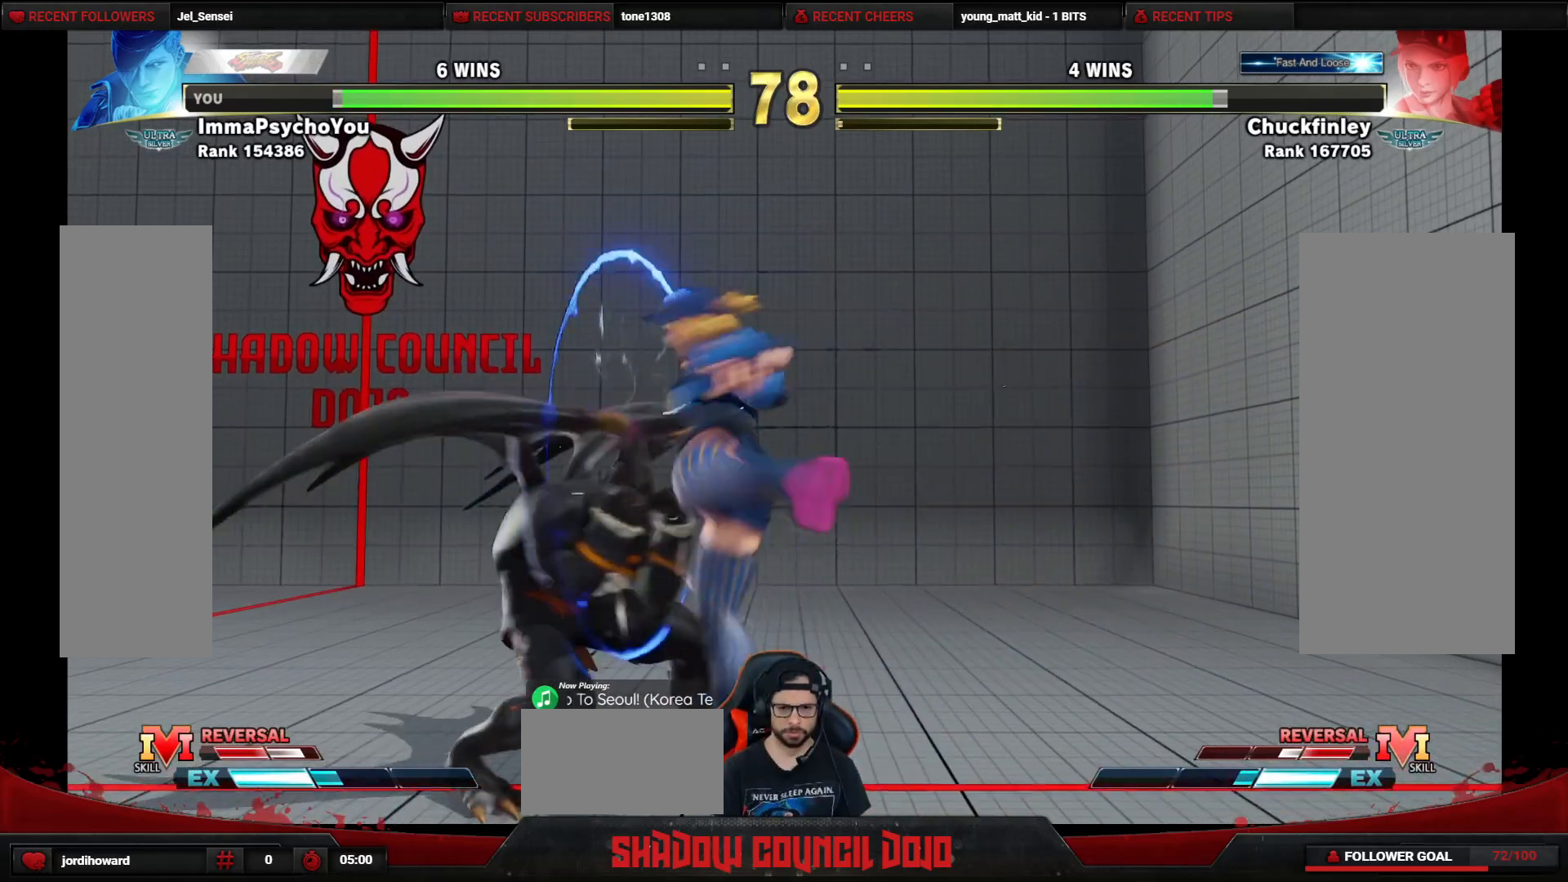
{"buttons": ["DPAD_DOWN", "DPAD_LEFT"], "events": [[167, "CROSS", "down"], [233, "CROSS", "up"], [317, "SQUARE", "down"], [383, "SQUARE", "up"], [450, "SQUARE", "down"], [500, "SQUARE", "up"]]}
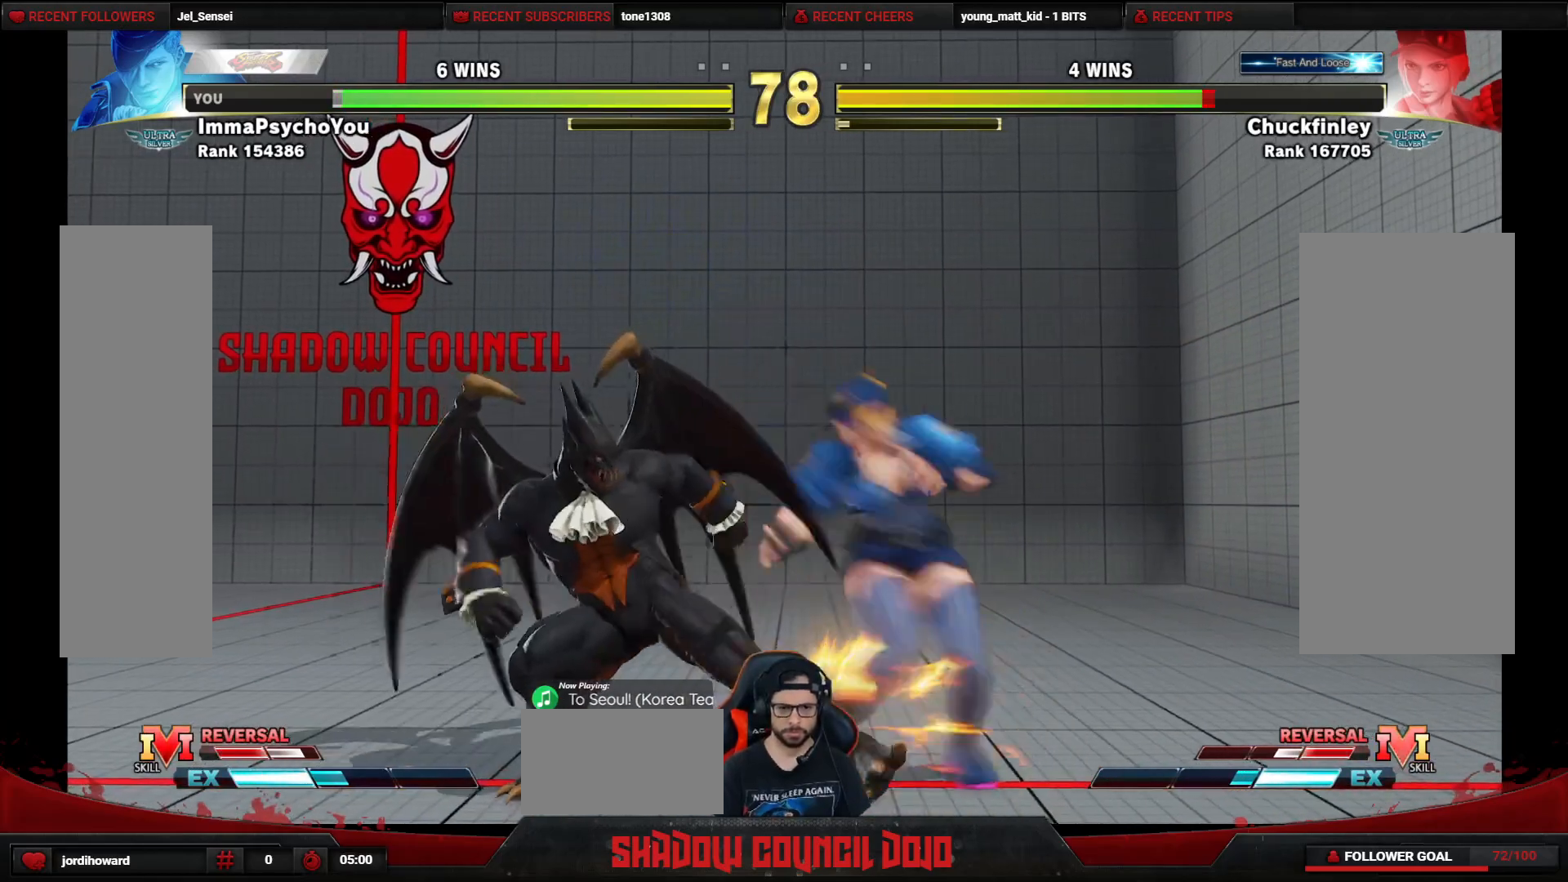
{"buttons": ["SQUARE", "DPAD_DOWN", "DPAD_LEFT"], "events": [[83, "SQUARE", "down"], [133, "SQUARE", "up"], [217, "SQUARE", "down"], [283, "SQUARE", "up"], [317, "SQUARE", "down"]]}
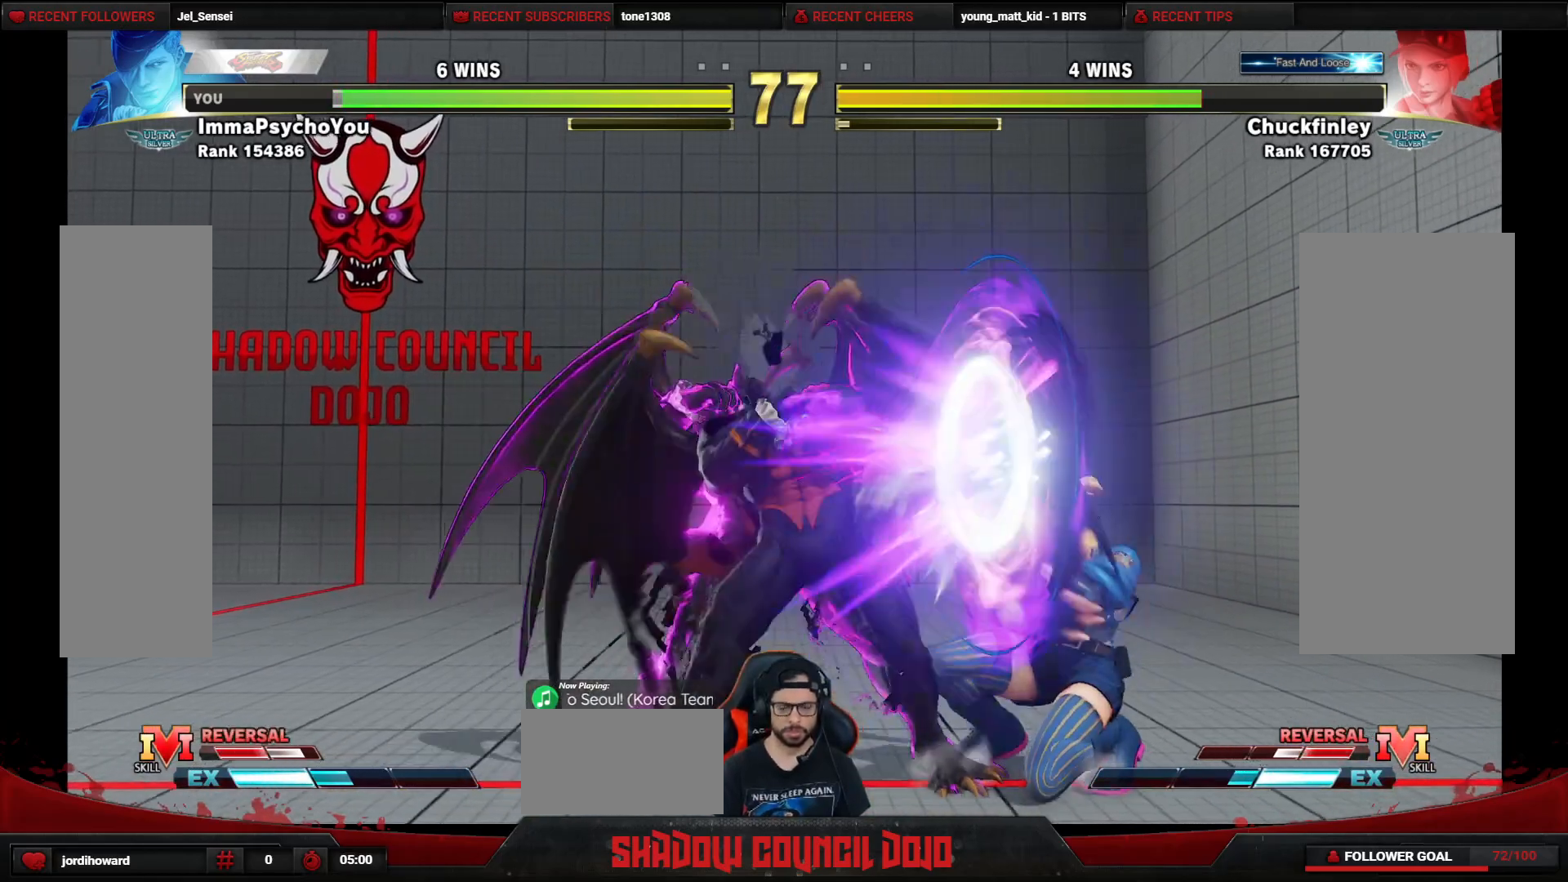
{"buttons": ["DPAD_DOWN", "DPAD_LEFT"], "events": [[50, "SQUARE", "up"]]}
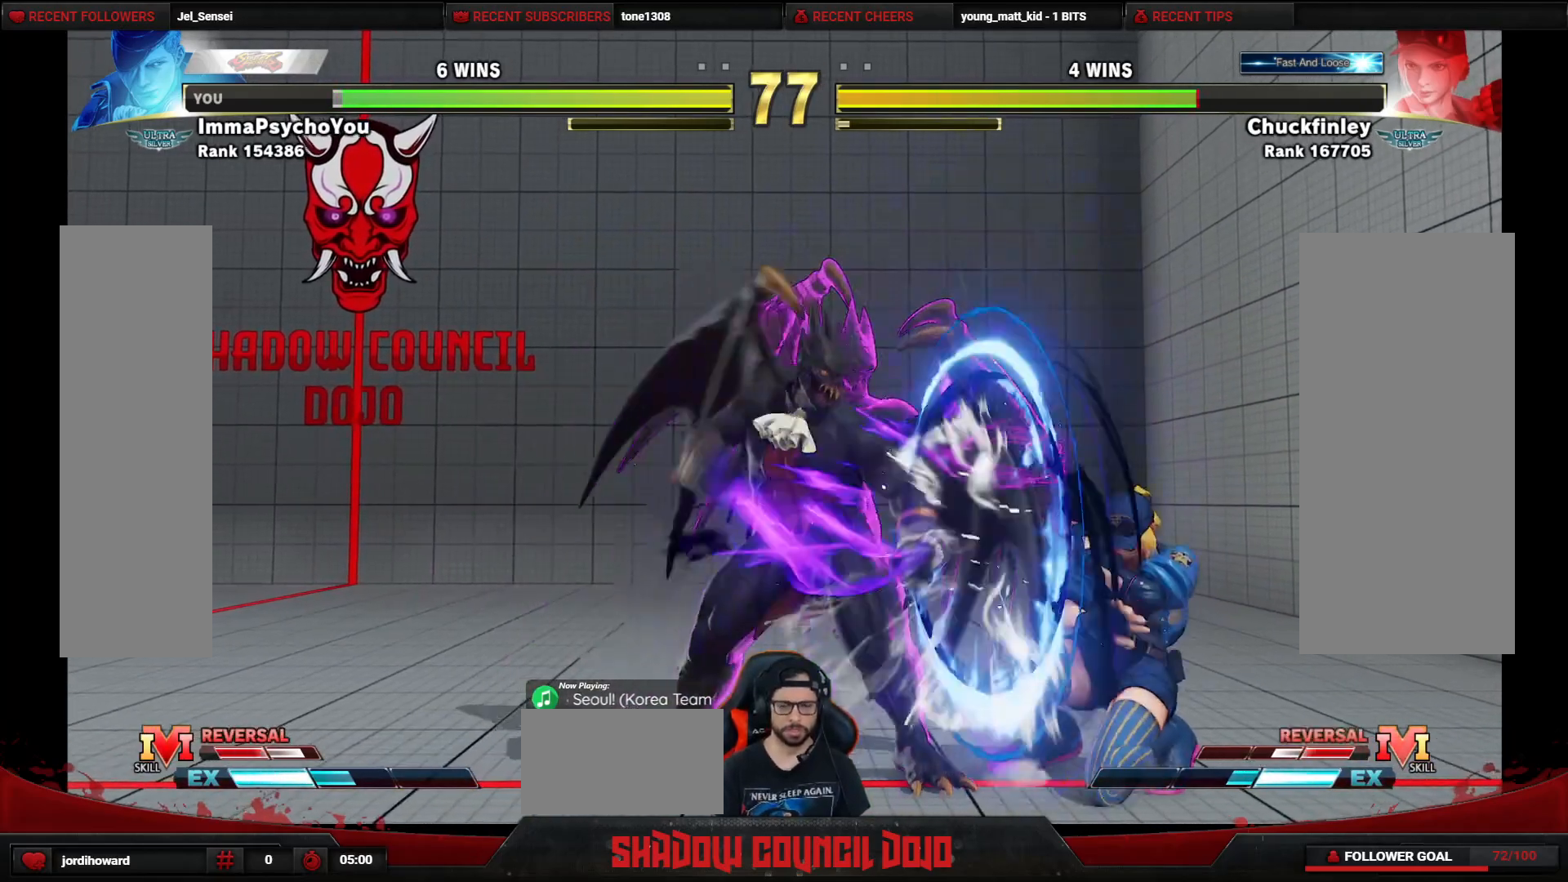
{"buttons": ["DPAD_DOWN", "DPAD_LEFT"], "events": []}
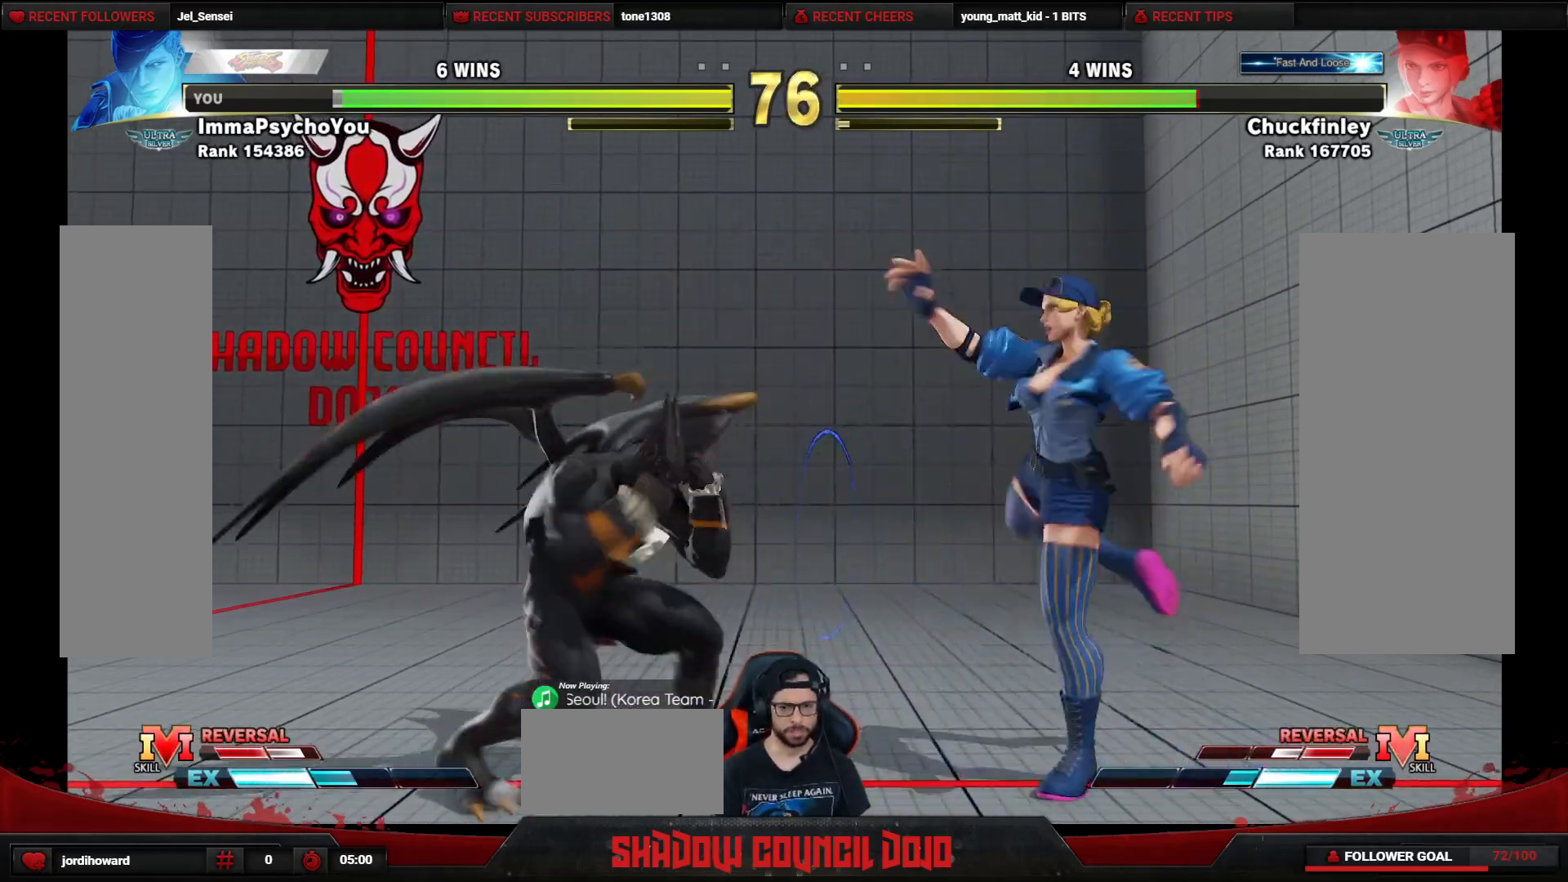
{"buttons": ["DPAD_DOWN", "DPAD_LEFT"], "events": [[17, "SQUARE", "down"], [100, "SQUARE", "up"]]}
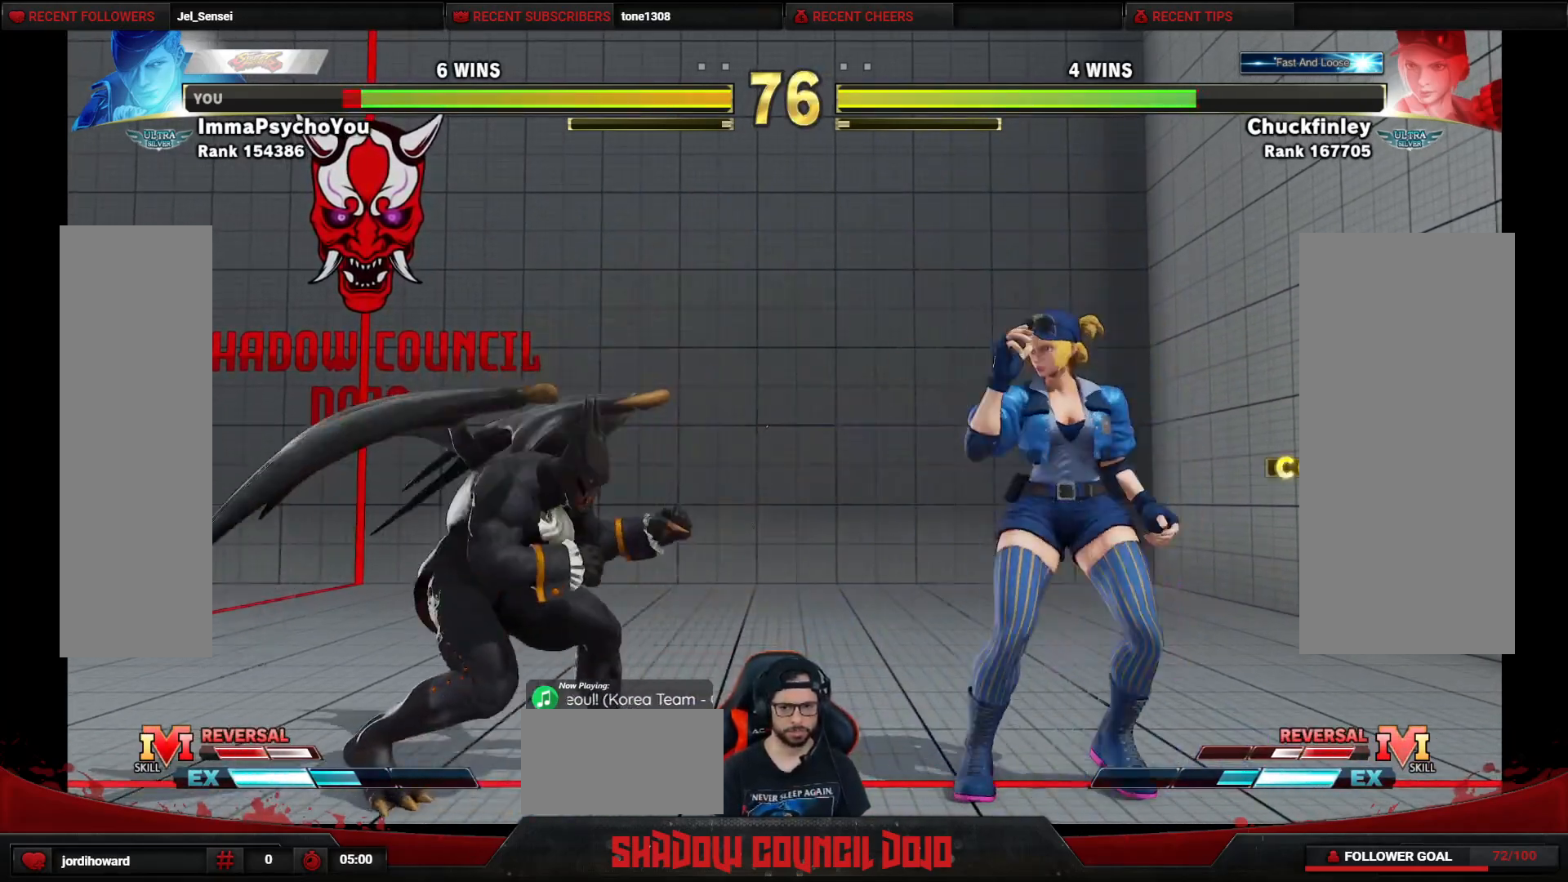
{"buttons": [], "events": [[133, "DPAD_LEFT", "up"], [150, "DPAD_RIGHT", "down"], [167, "DPAD_DOWN", "up"], [167, "DPAD_UP", "down"], [383, "DPAD_UP", "up"], [400, "DPAD_RIGHT", "up"]]}
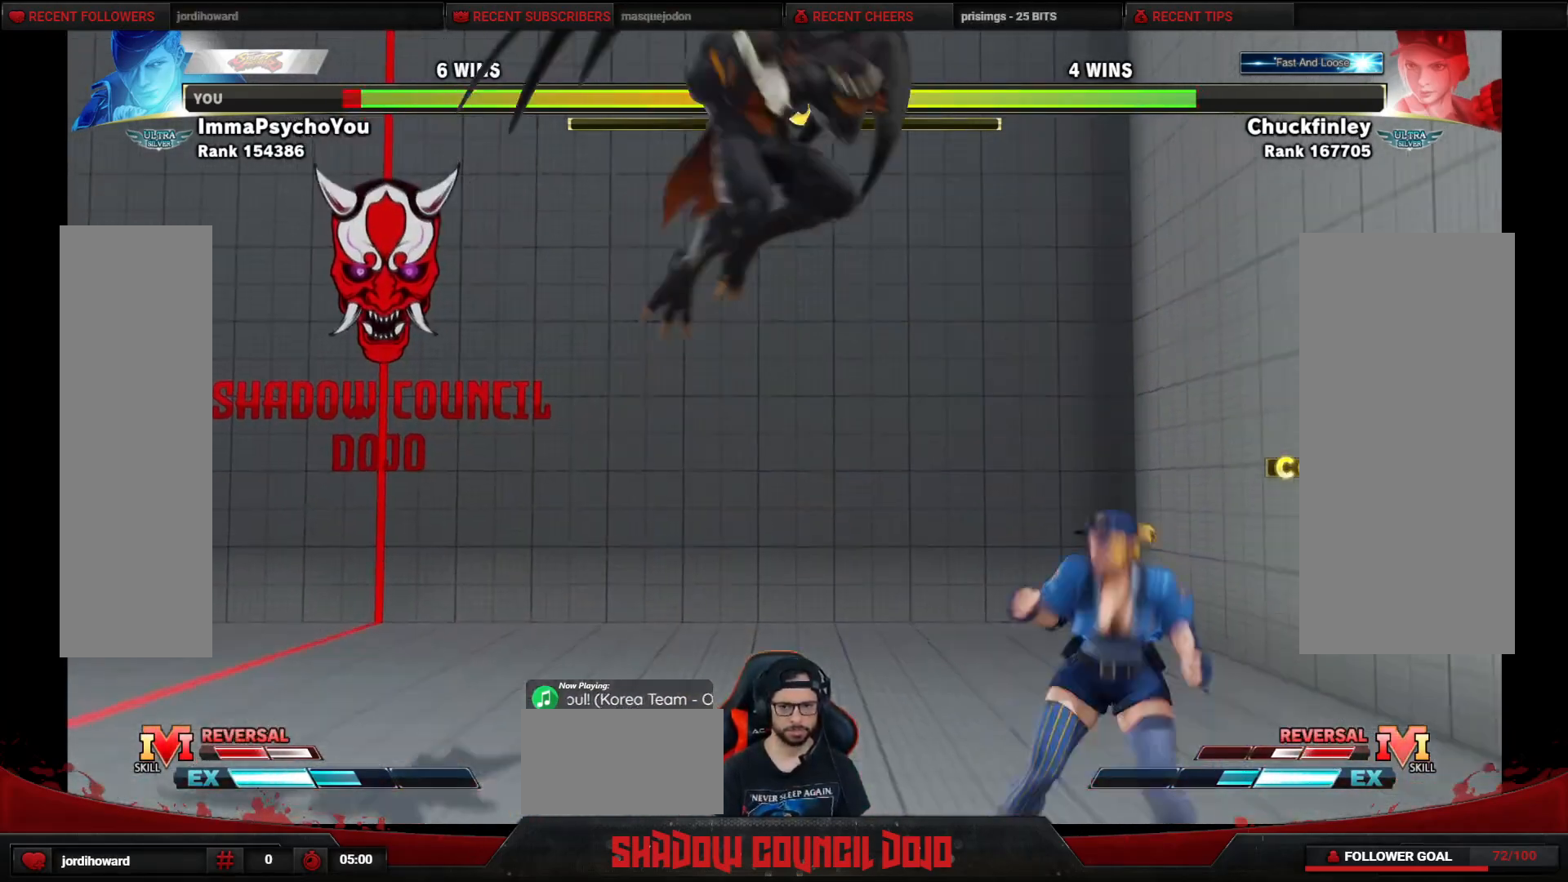
{"buttons": ["DPAD_LEFT"], "events": [[17, "DPAD_LEFT", "down"], [150, "CIRCLE", "down"], [233, "CIRCLE", "up"]]}
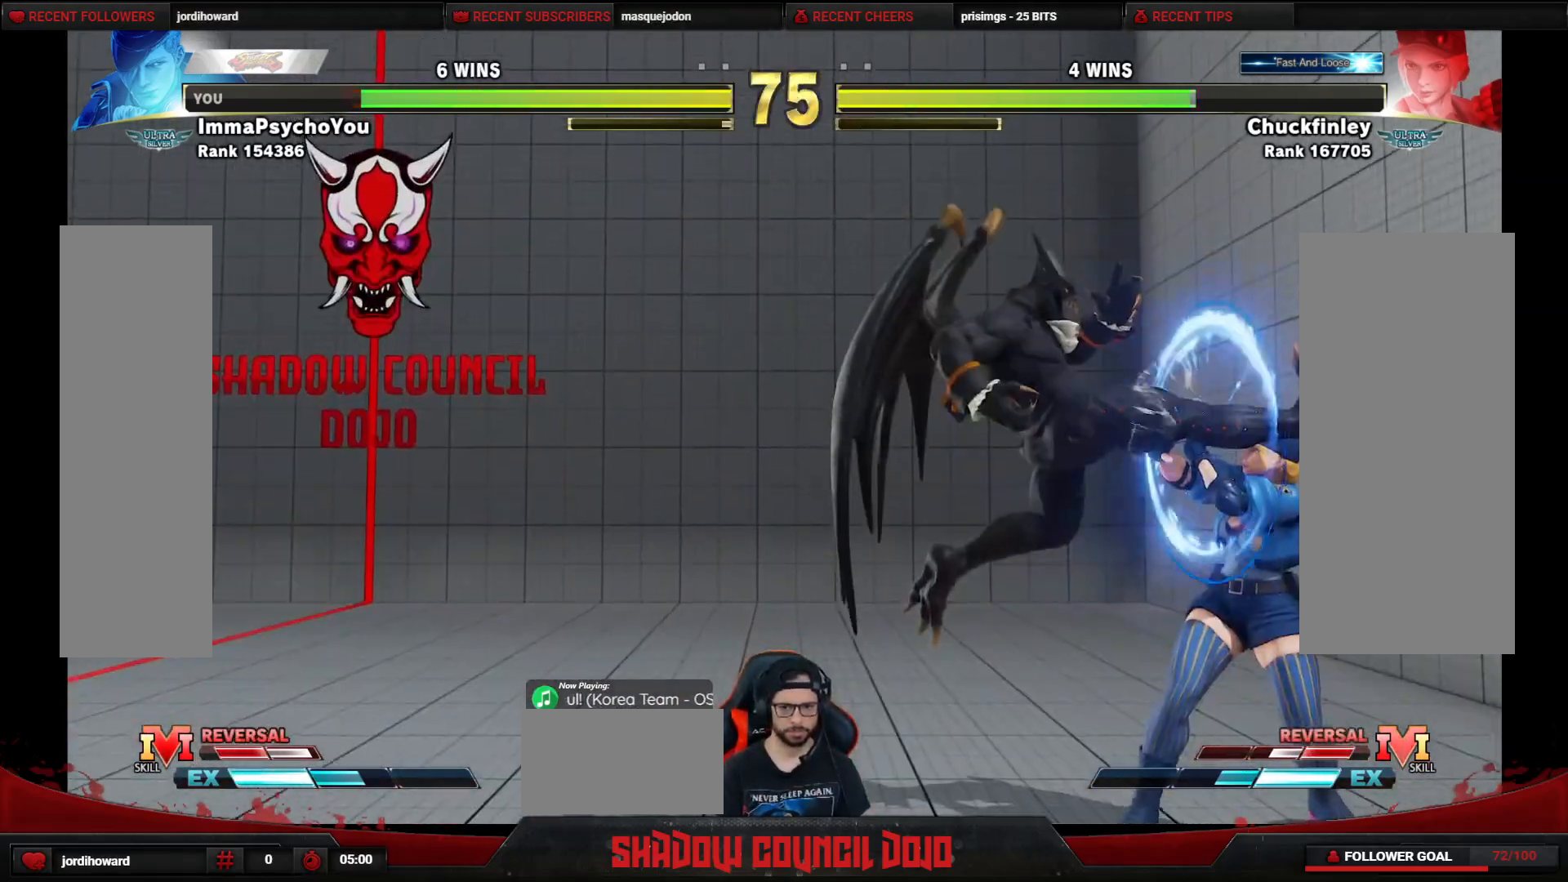
{"buttons": ["DPAD_RIGHT"], "events": [[33, "DPAD_LEFT", "up"], [67, "DPAD_RIGHT", "down"], [167, "SQUARE", "down"], [250, "SQUARE", "up"]]}
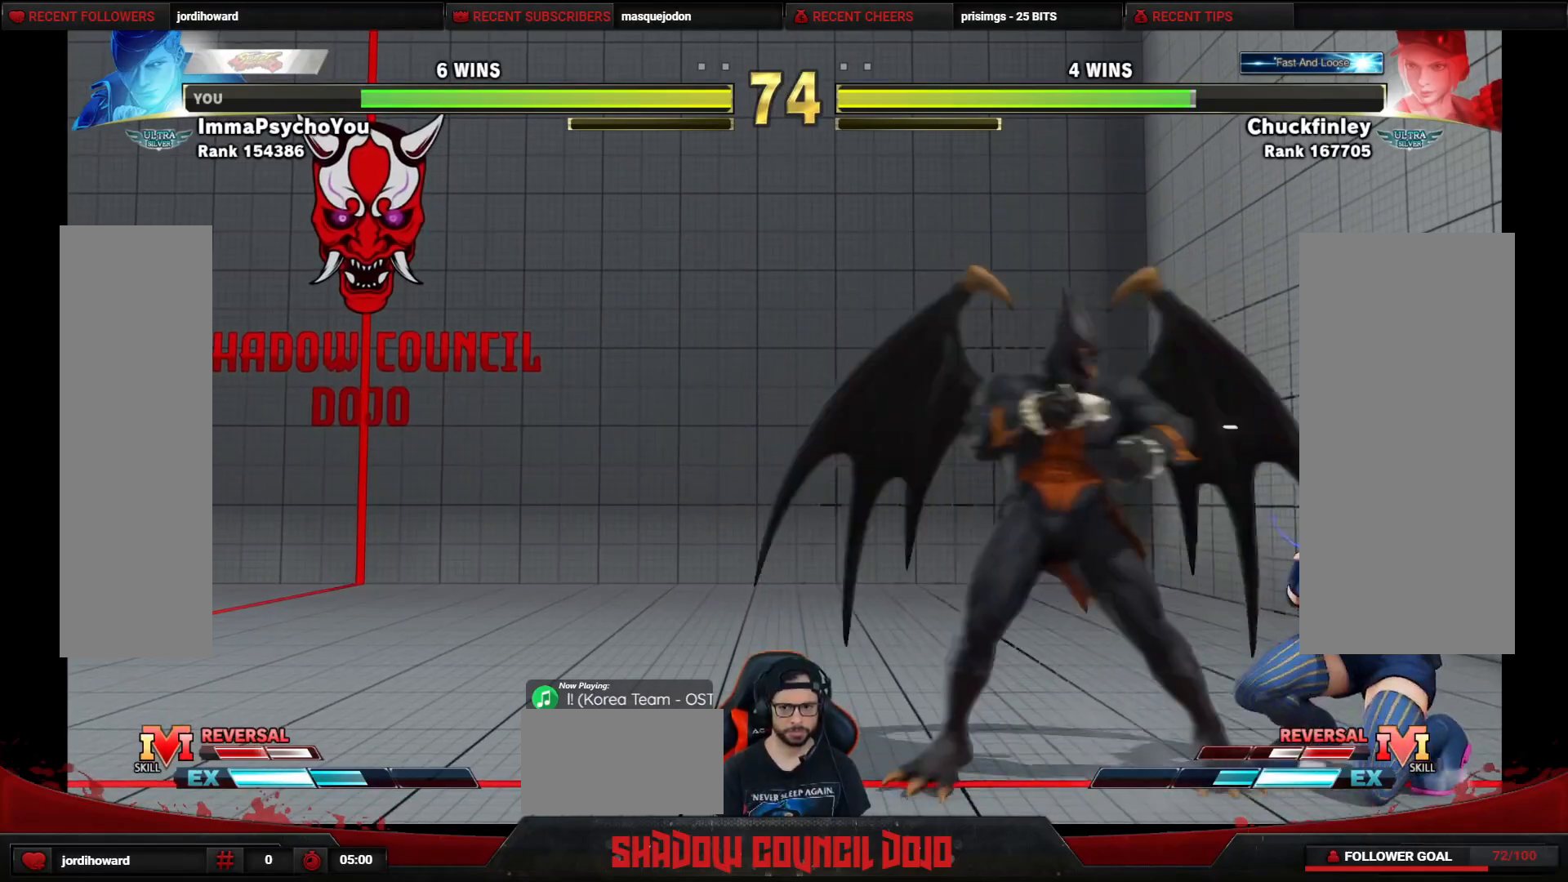
{"buttons": ["DPAD_DOWN"], "events": [[150, "SQUARE", "down"], [267, "SQUARE", "up"], [467, "DPAD_DOWN", "down"], [467, "DPAD_RIGHT", "up"]]}
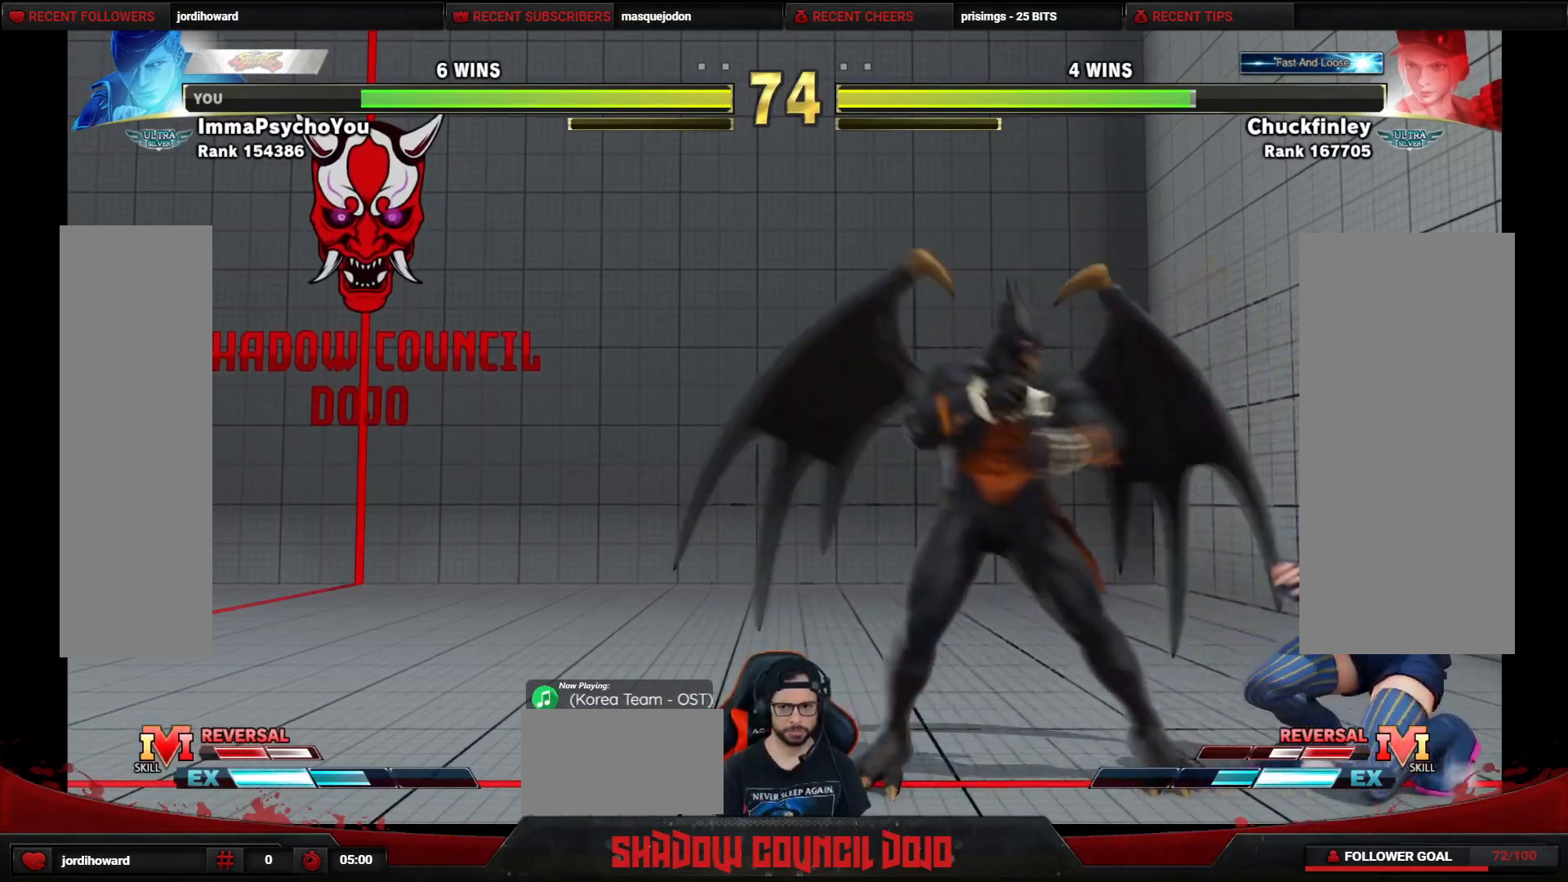
{"buttons": [], "events": [[17, "DPAD_LEFT", "down"], [50, "CIRCLE", "down"], [333, "CIRCLE", "up"], [433, "DPAD_DOWN", "up"], [433, "DPAD_LEFT", "up"]]}
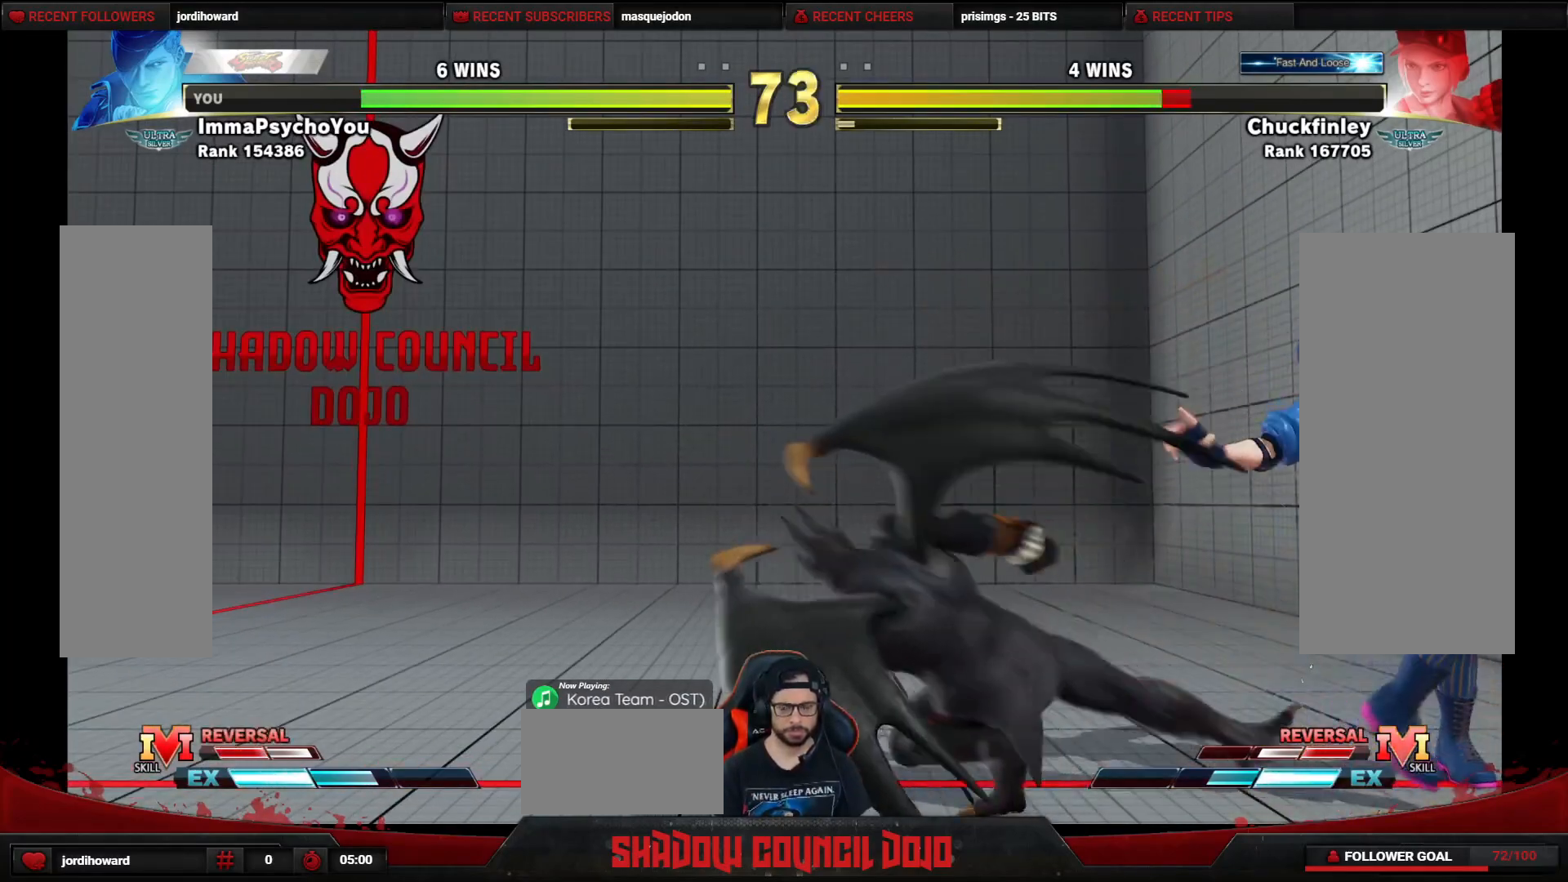
{"buttons": ["DPAD_RIGHT"], "events": [[33, "DPAD_RIGHT", "down"], [100, "DPAD_RIGHT", "up"], [183, "DPAD_RIGHT", "down"], [417, "CROSS", "down"], [417, "SQUARE", "down"], [483, "SQUARE", "up"], [500, "CROSS", "up"]]}
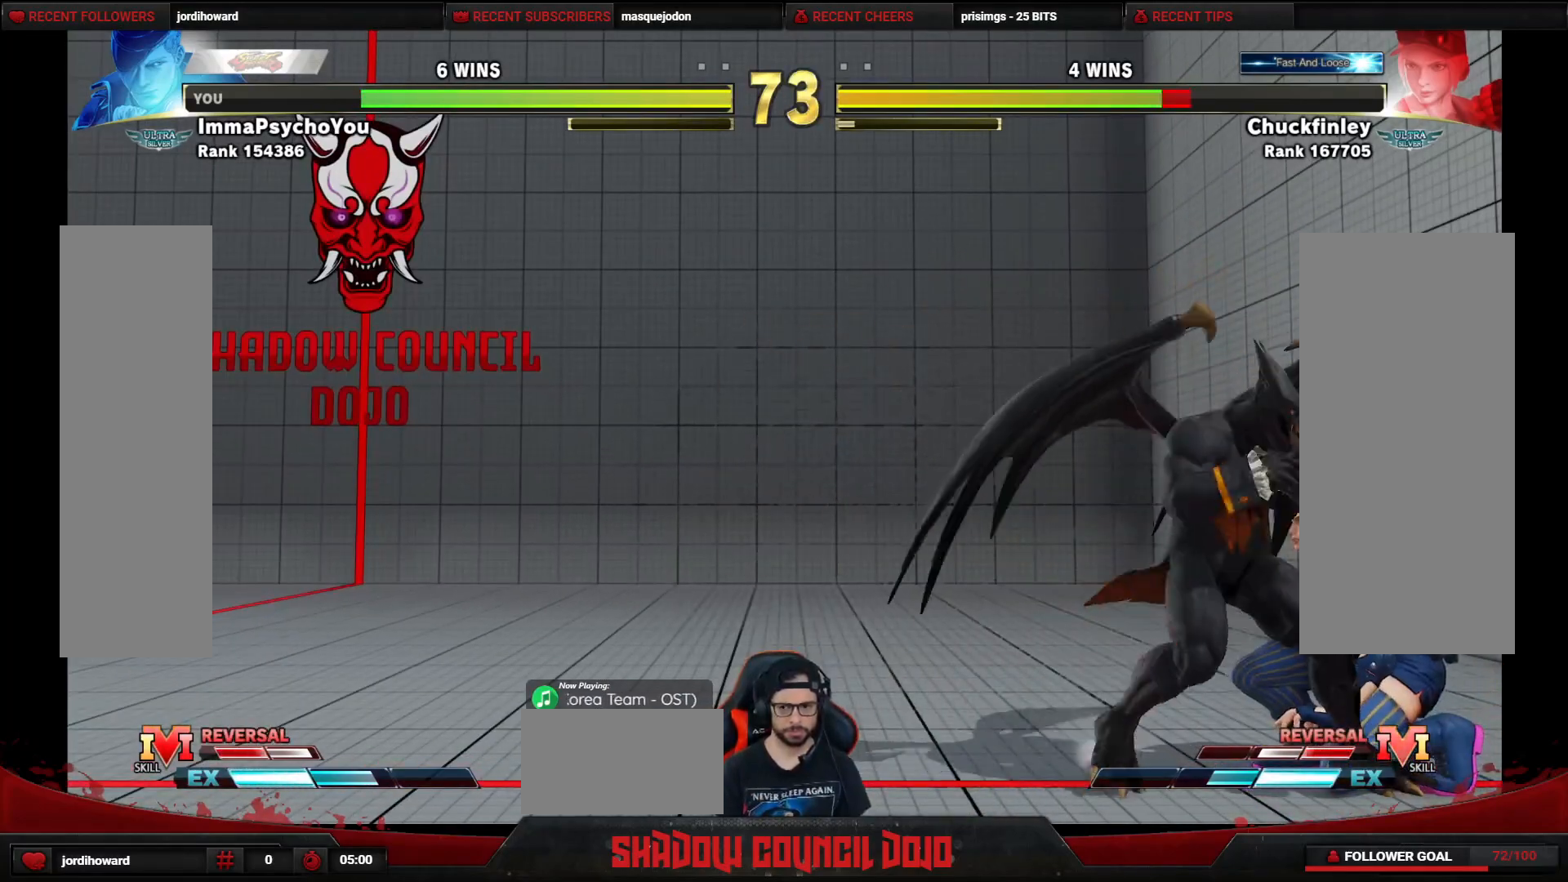
{"buttons": ["DPAD_RIGHT"], "events": [[17, "CROSS", "down"], [17, "SQUARE", "down"], [117, "SQUARE", "up"], [133, "CROSS", "up"]]}
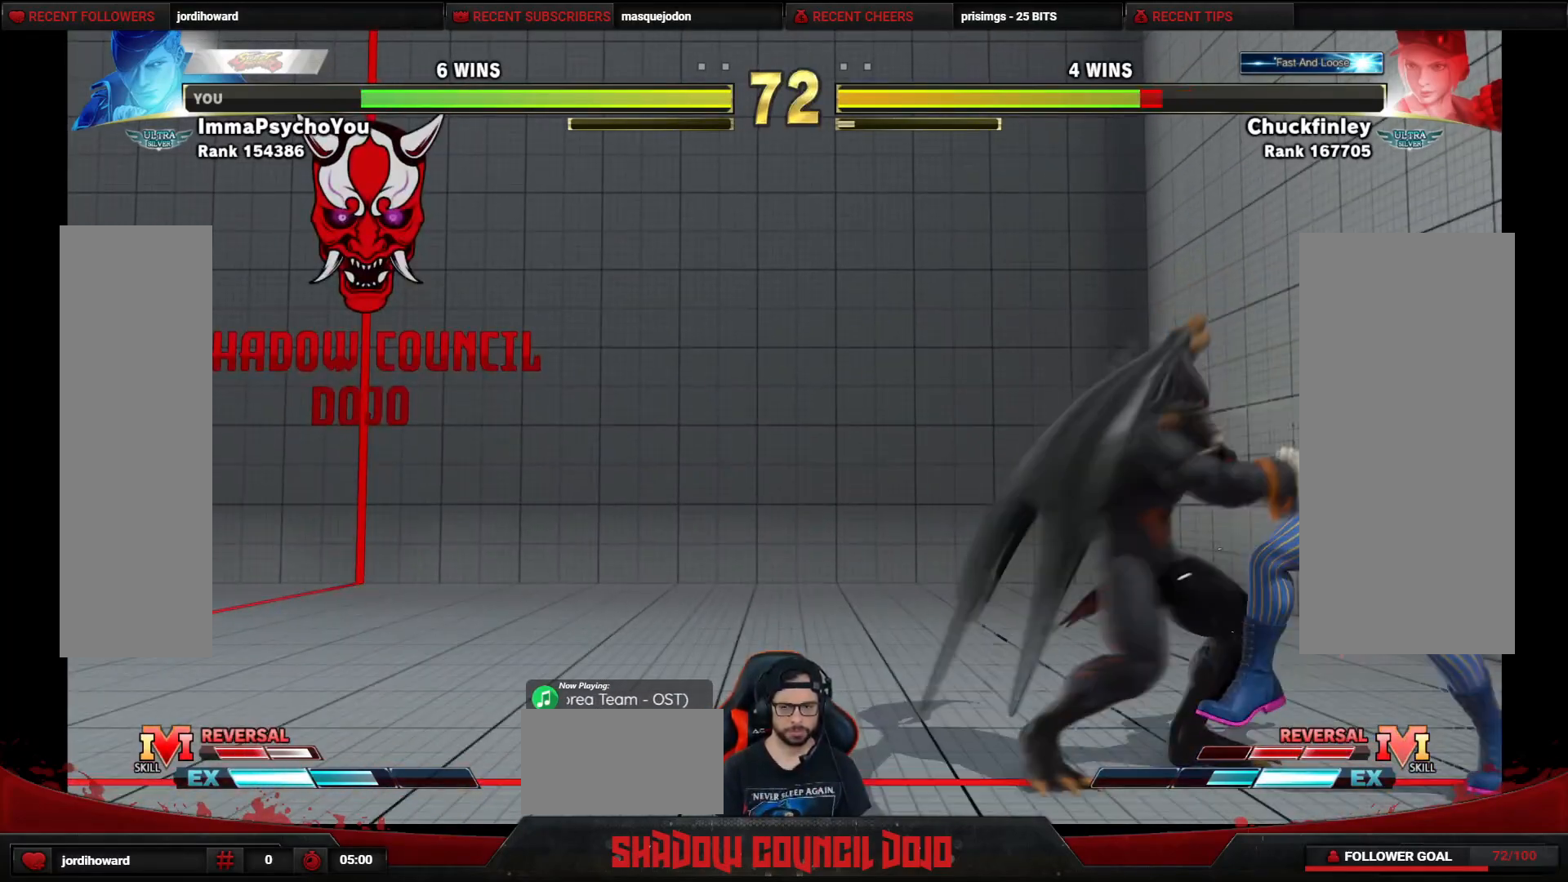
{"buttons": ["DPAD_RIGHT"], "events": []}
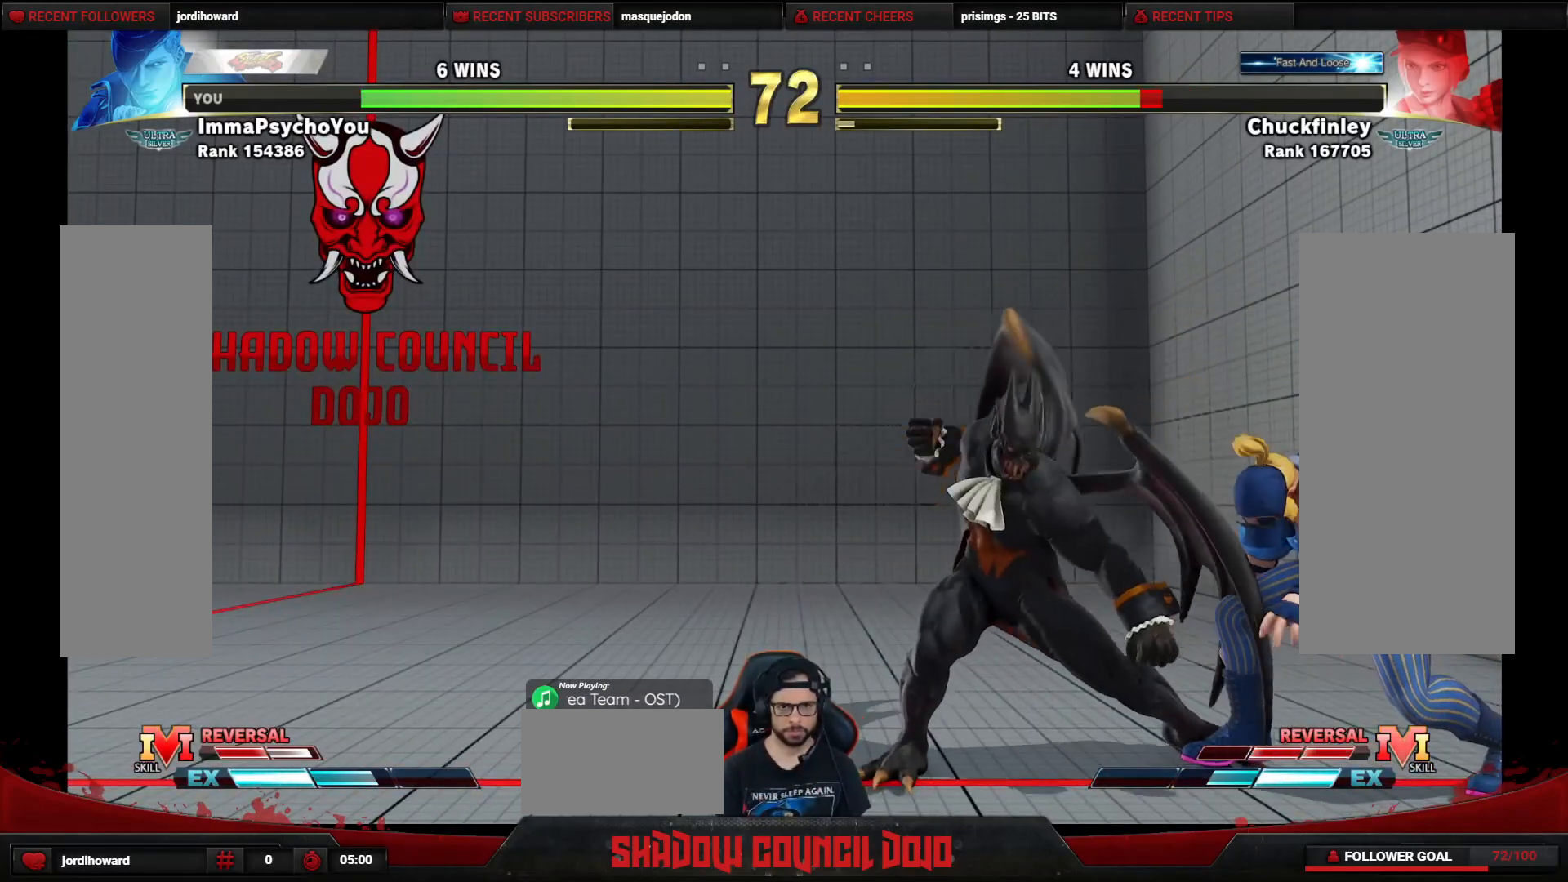
{"buttons": ["DPAD_RIGHT"], "events": []}